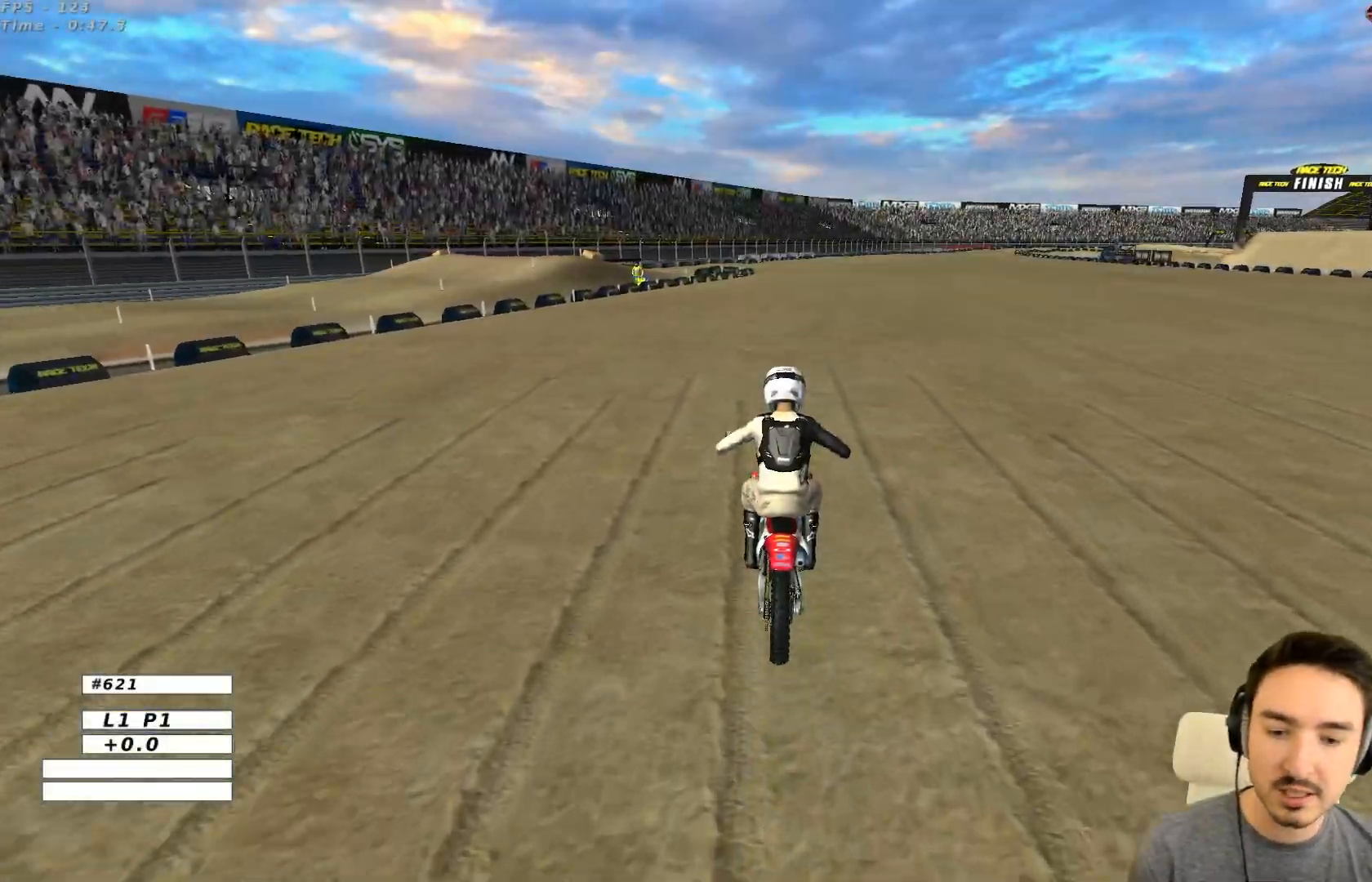
Gameplay with a controller (Xbox layout); each line is a JSON object with the inputs held at the frame after it. "events" lists button and stick changes between this image and that frame as [ms after this image, input, new state], when the widget could be followed in between. Not read: L3 R3 right_stick.
{"buttons": ["R2"], "left_stick": "down", "events": []}
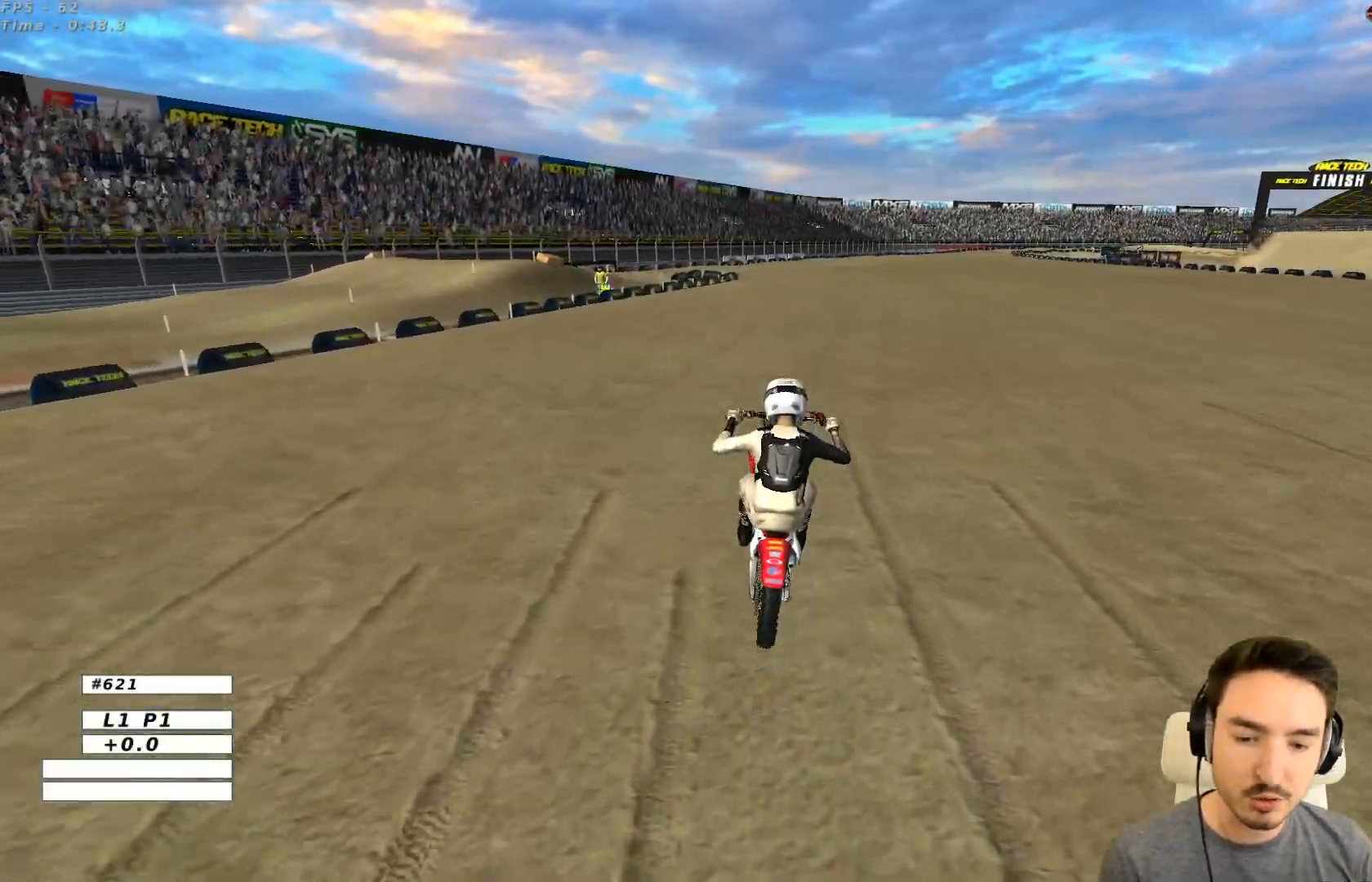
{"buttons": ["R2"], "left_stick": "down", "events": [[183, "R2", "up"], [233, "left_stick", "center"], [300, "R2", "down"], [400, "left_stick", "down"]]}
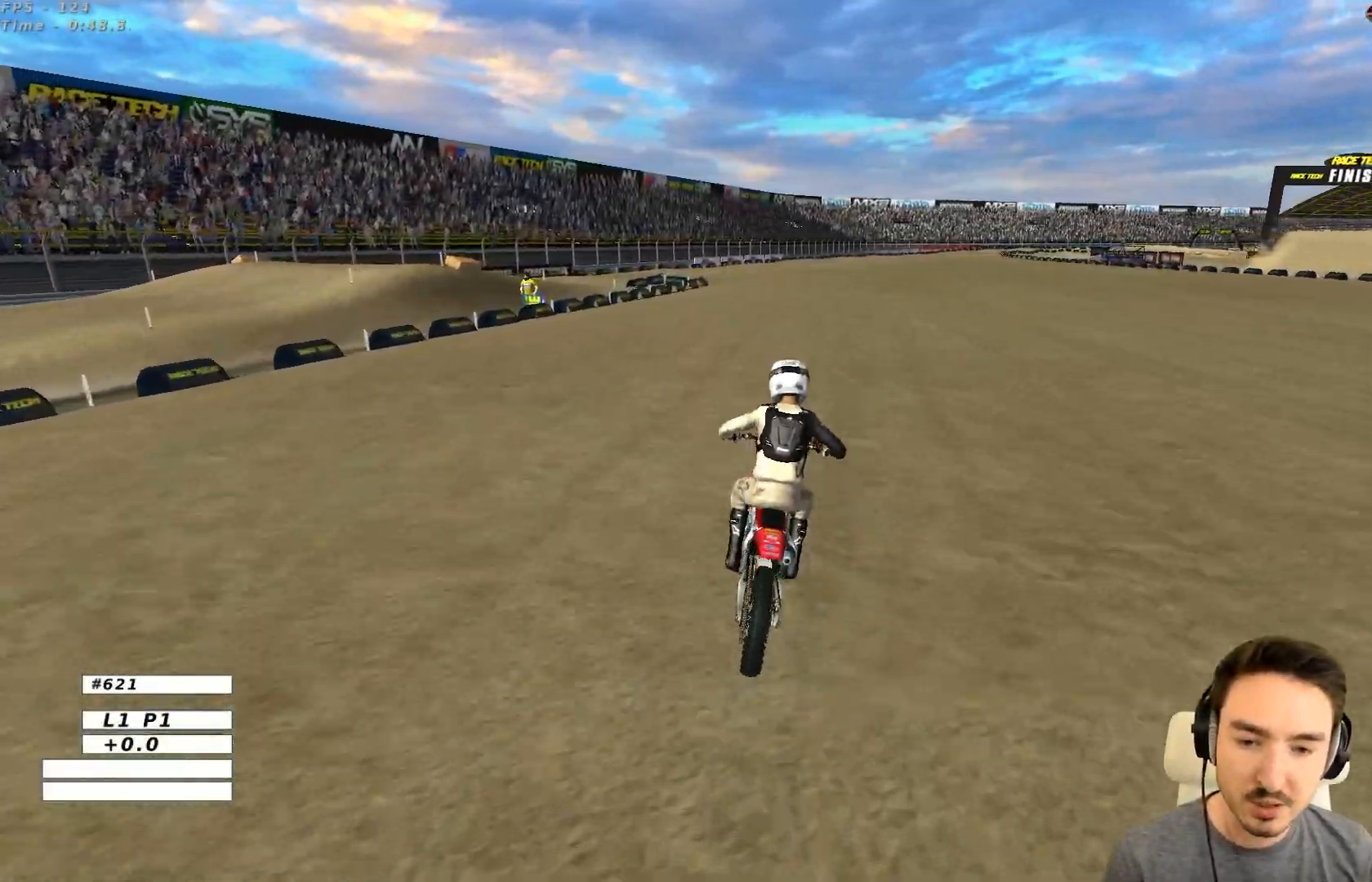
{"buttons": ["R2"], "left_stick": "down", "events": [[117, "B", "down"], [183, "B", "up"], [183, "left_stick", "down-right"], [383, "left_stick", "down"]]}
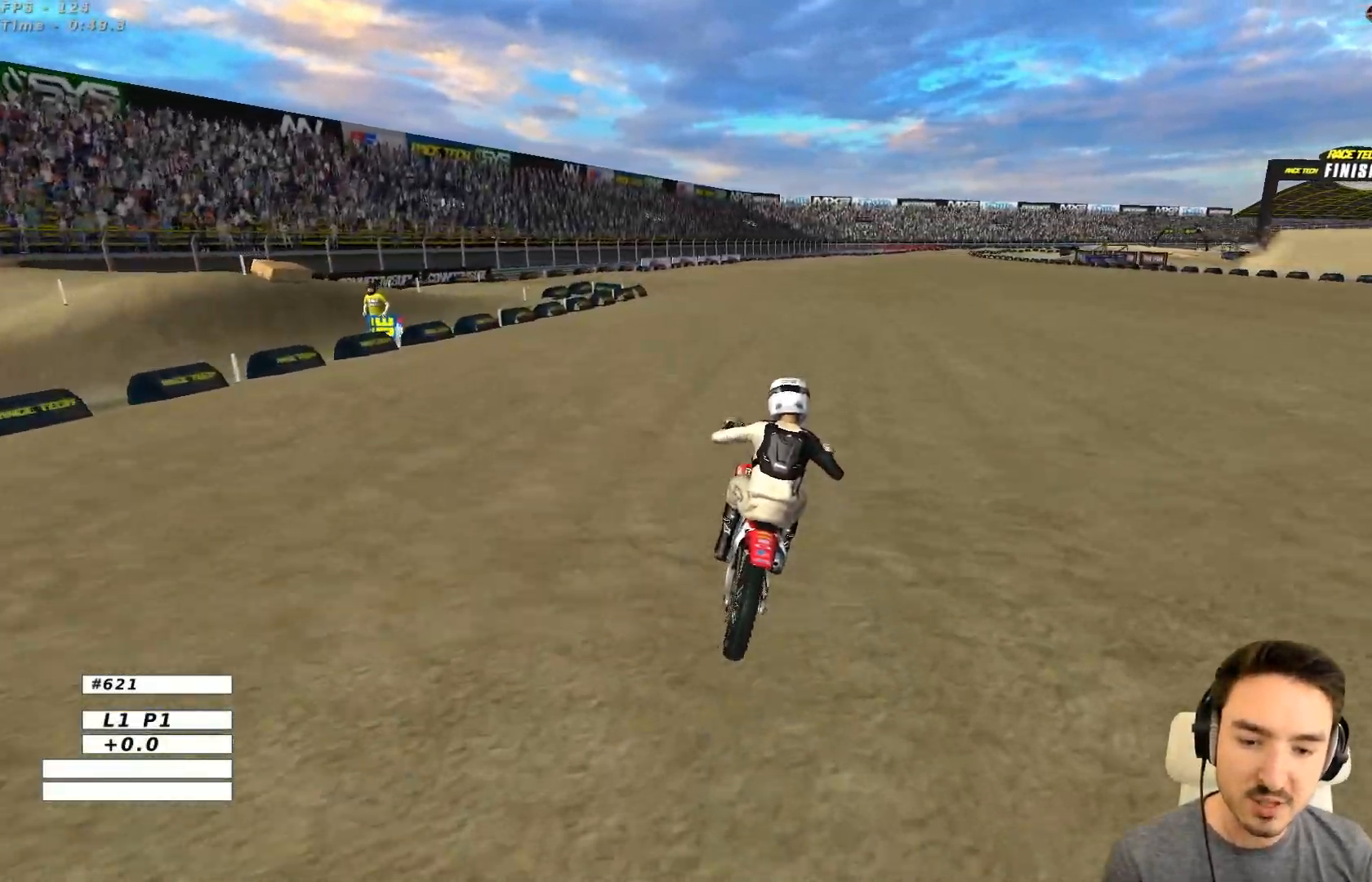
{"buttons": ["R2"], "left_stick": "down", "events": [[400, "B", "down"], [500, "B", "up"]]}
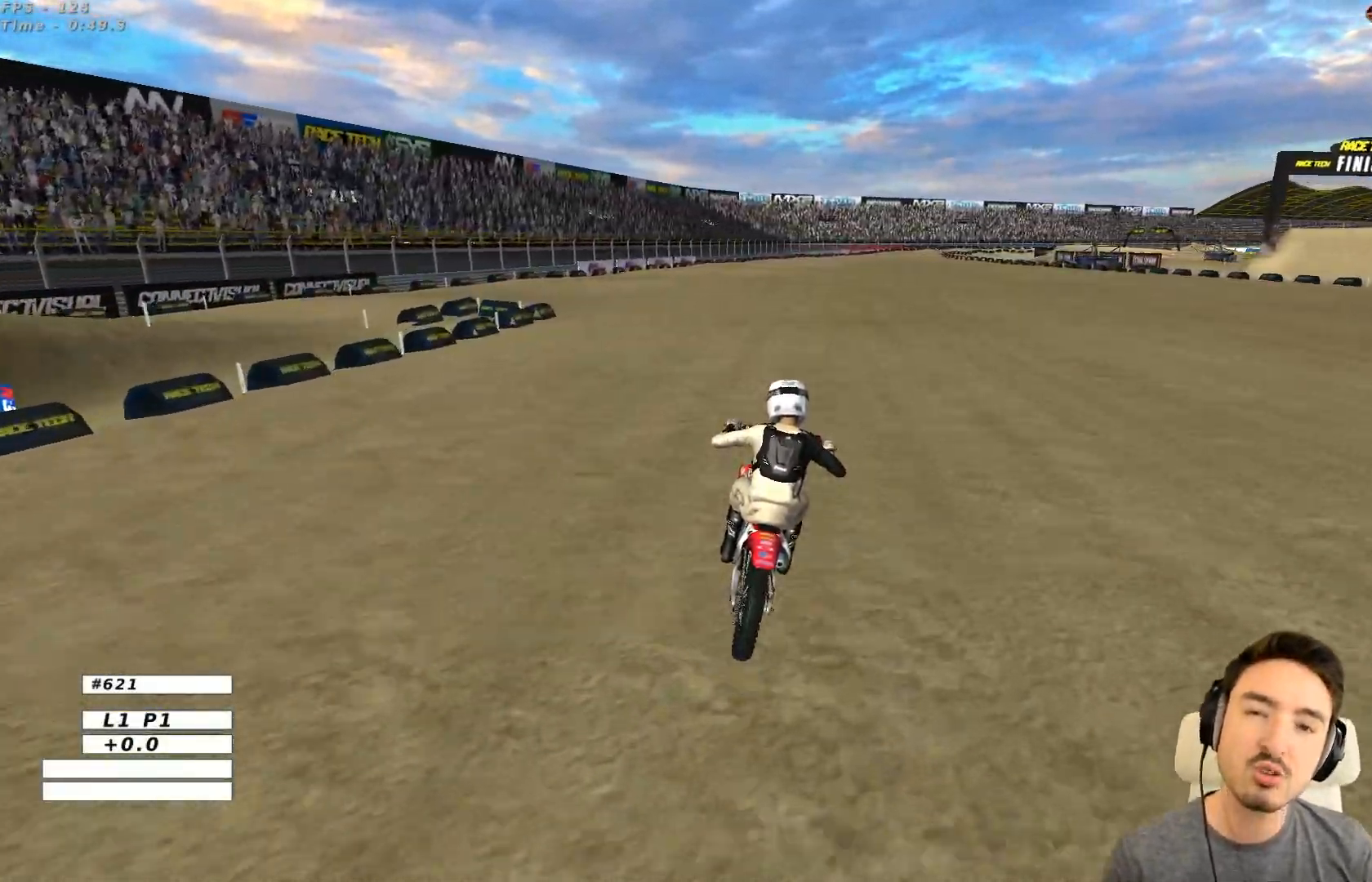
{"buttons": ["R2"], "left_stick": "down", "events": []}
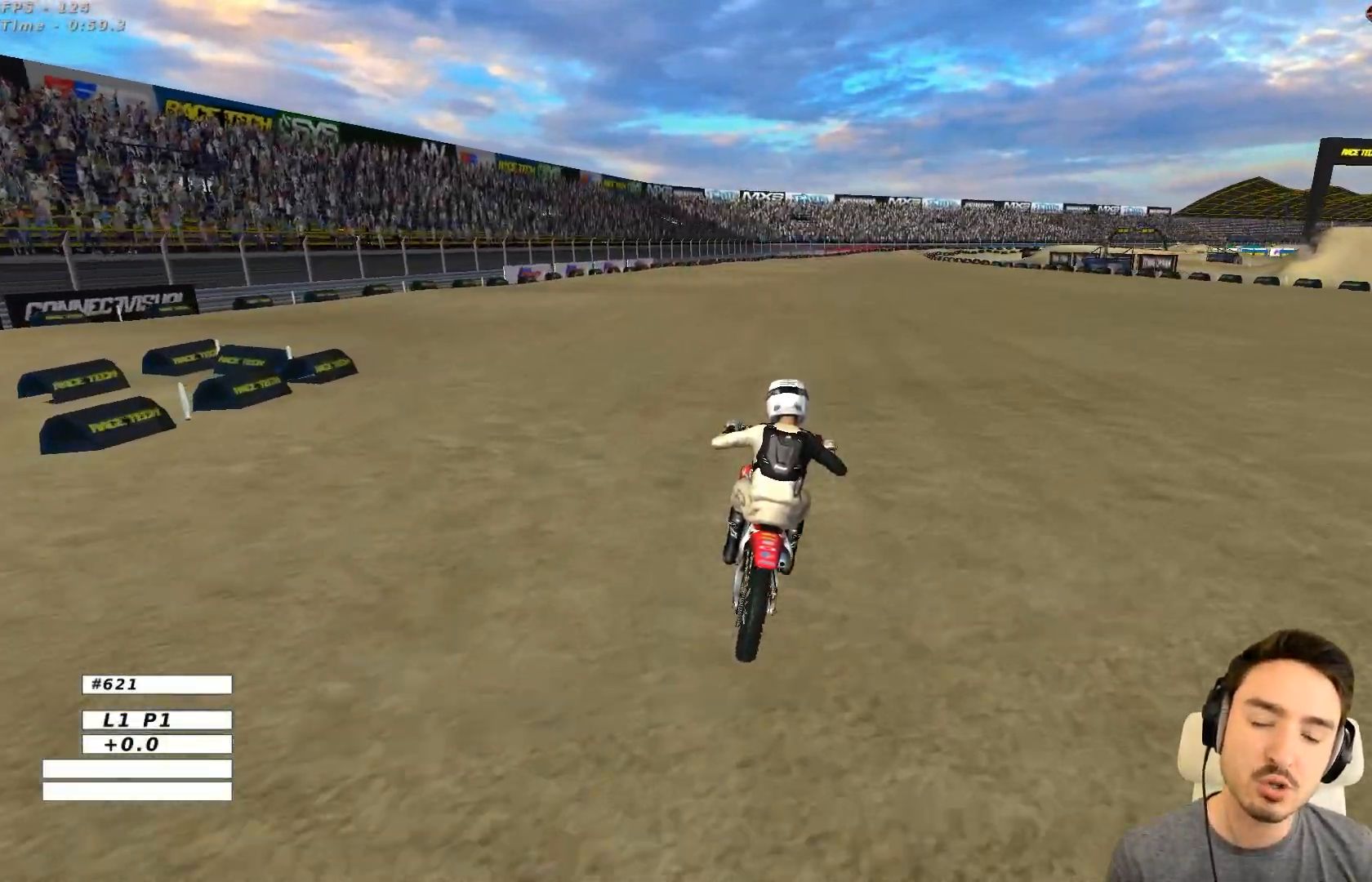
{"buttons": ["R2"], "left_stick": "down", "events": [[417, "B", "down"], [483, "B", "up"]]}
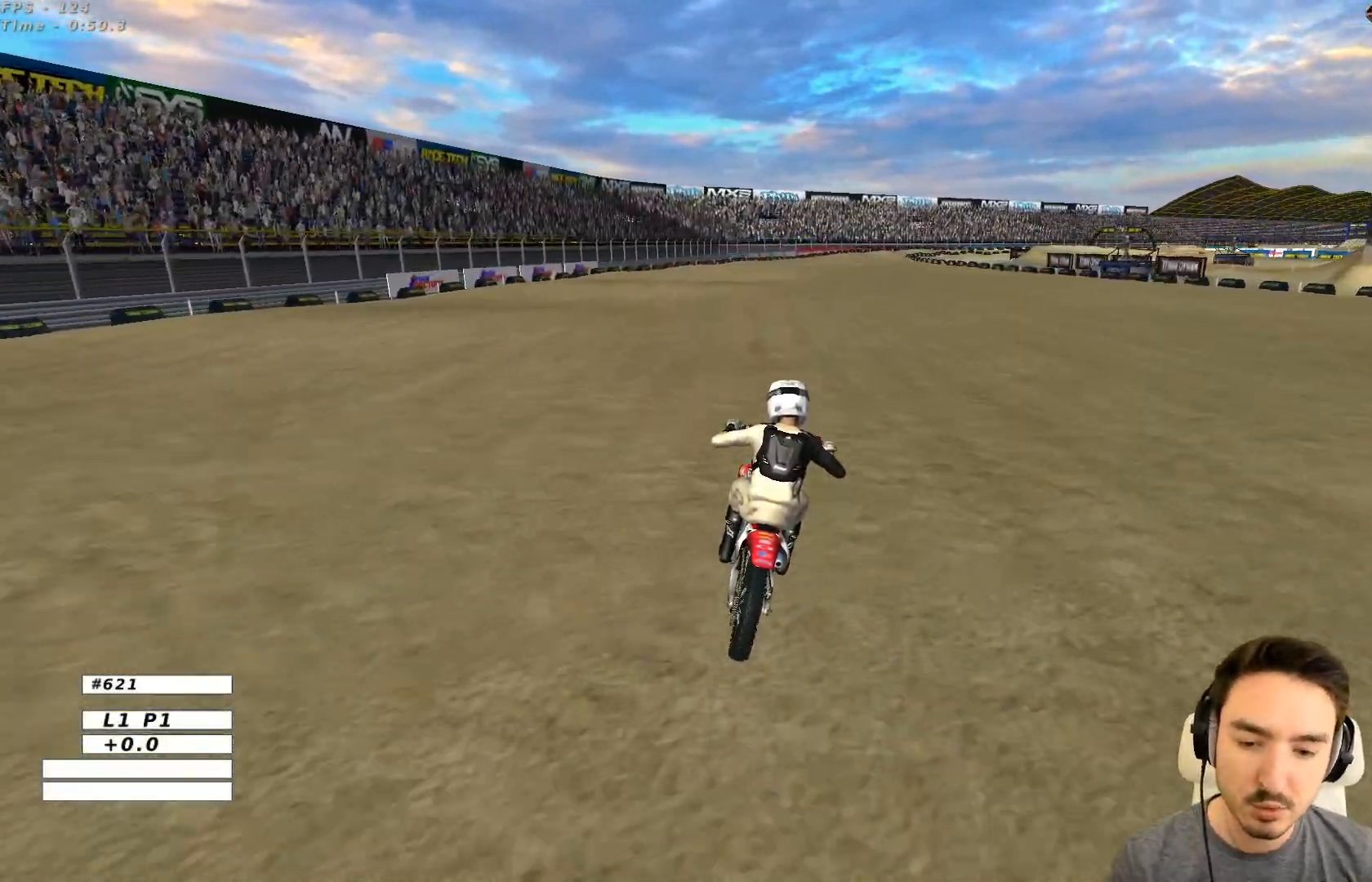
{"buttons": ["R2"], "left_stick": "center", "events": [[283, "left_stick", "center"]]}
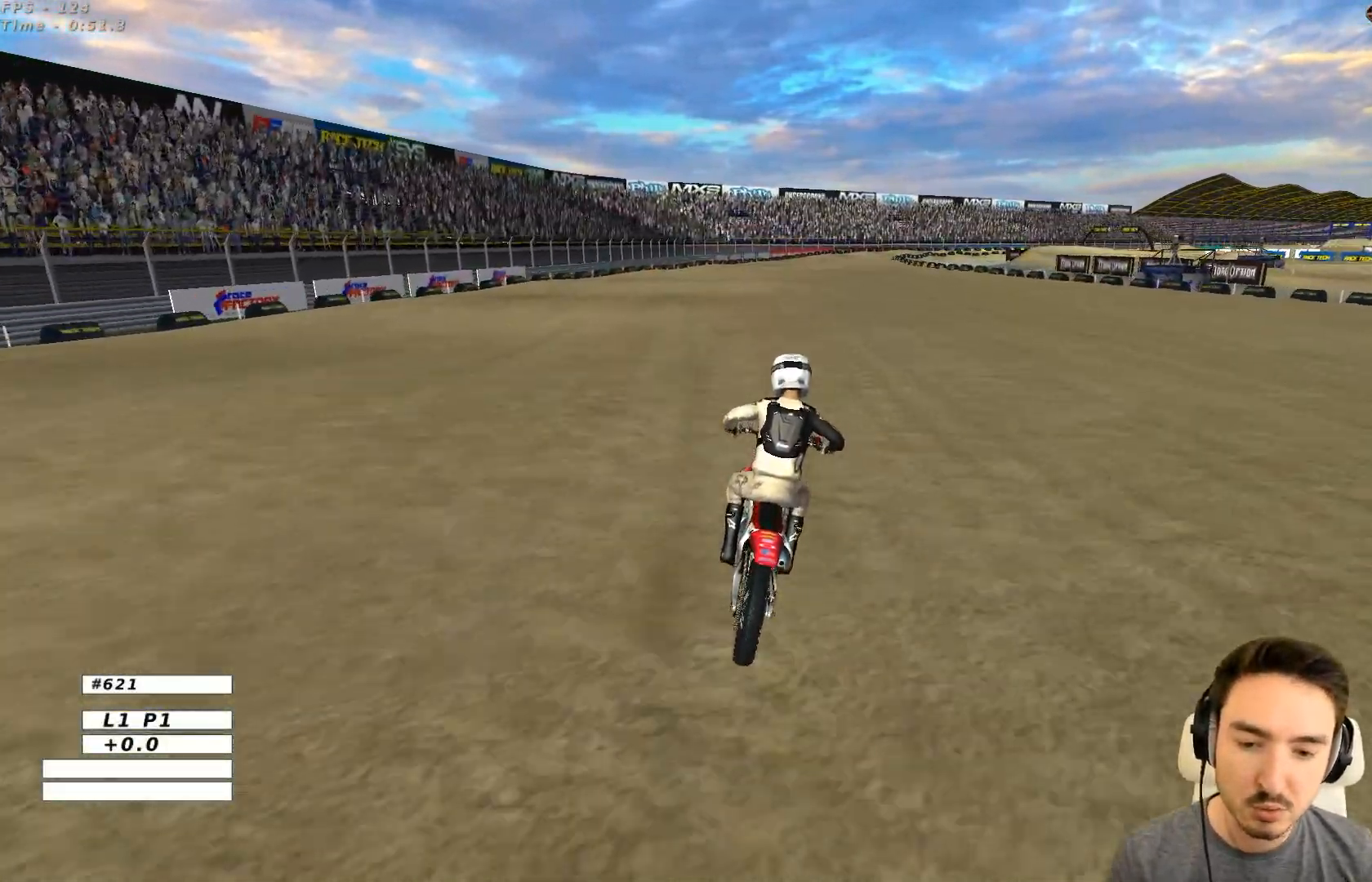
{"buttons": ["B", "R2"], "left_stick": "down-left", "events": [[383, "left_stick", "down-left"], [483, "B", "down"]]}
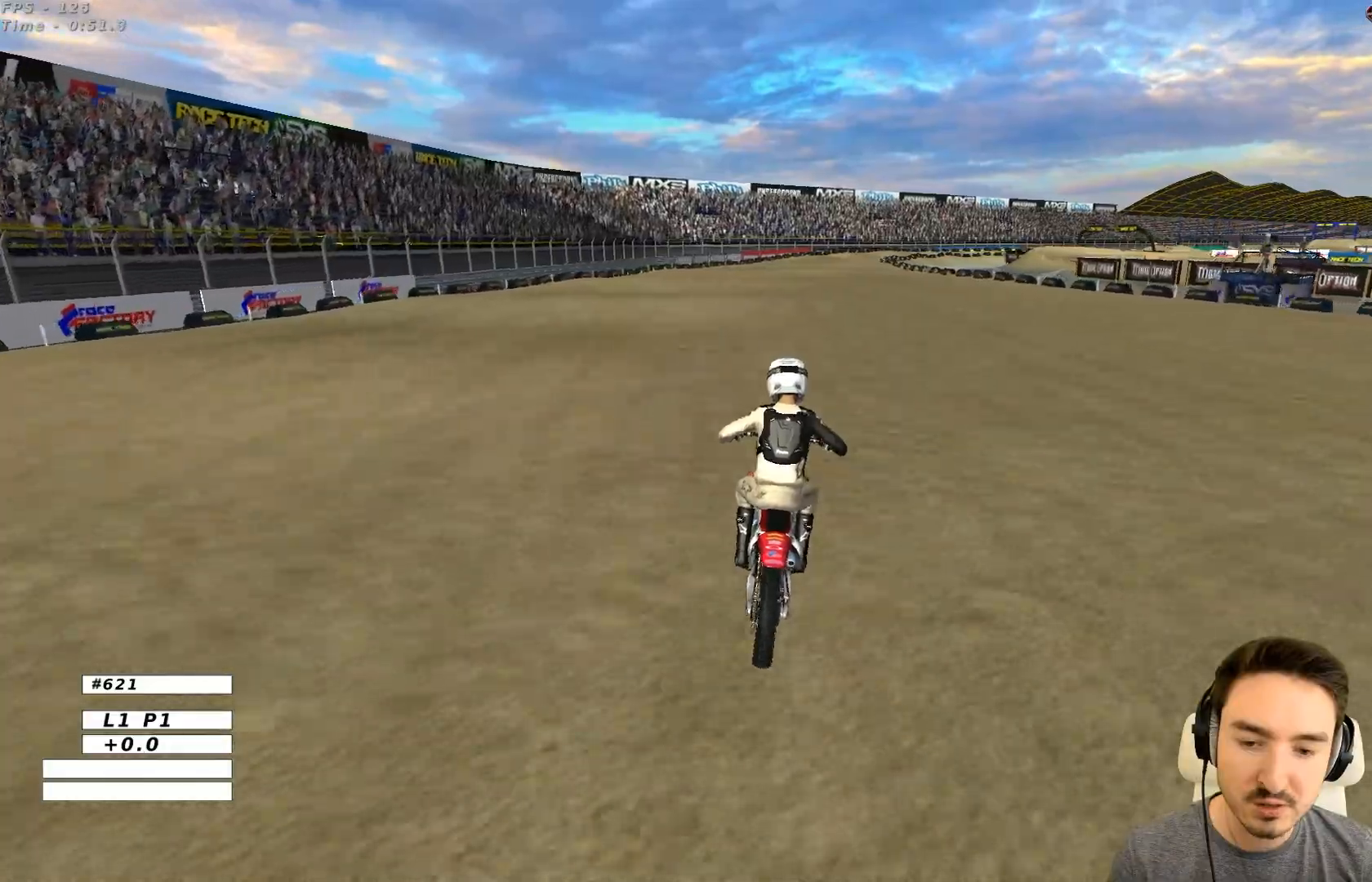
{"buttons": ["R2"], "left_stick": "down", "events": [[33, "left_stick", "center"], [83, "B", "up"], [83, "left_stick", "down"]]}
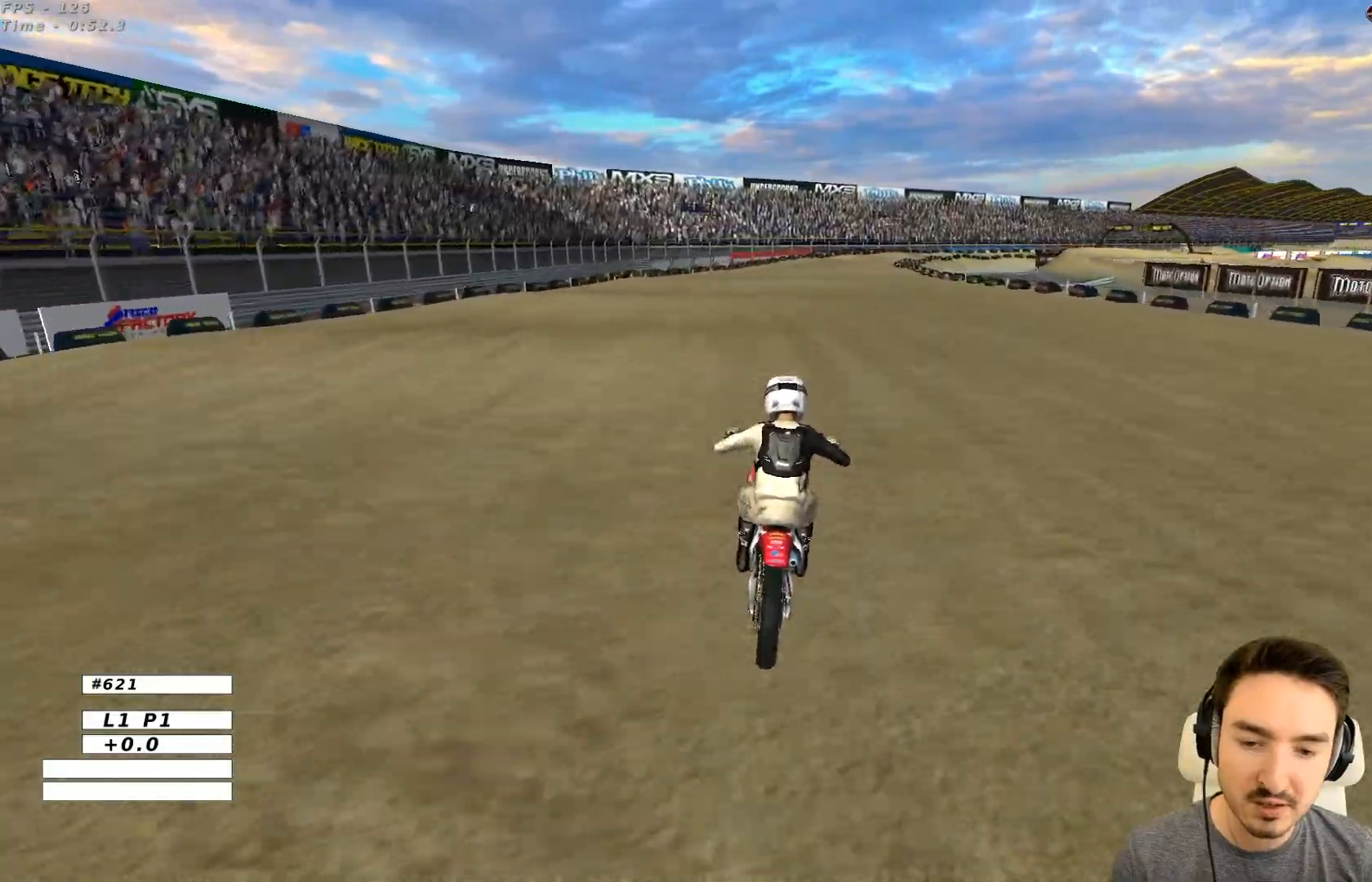
{"buttons": ["R2"], "left_stick": "down", "events": []}
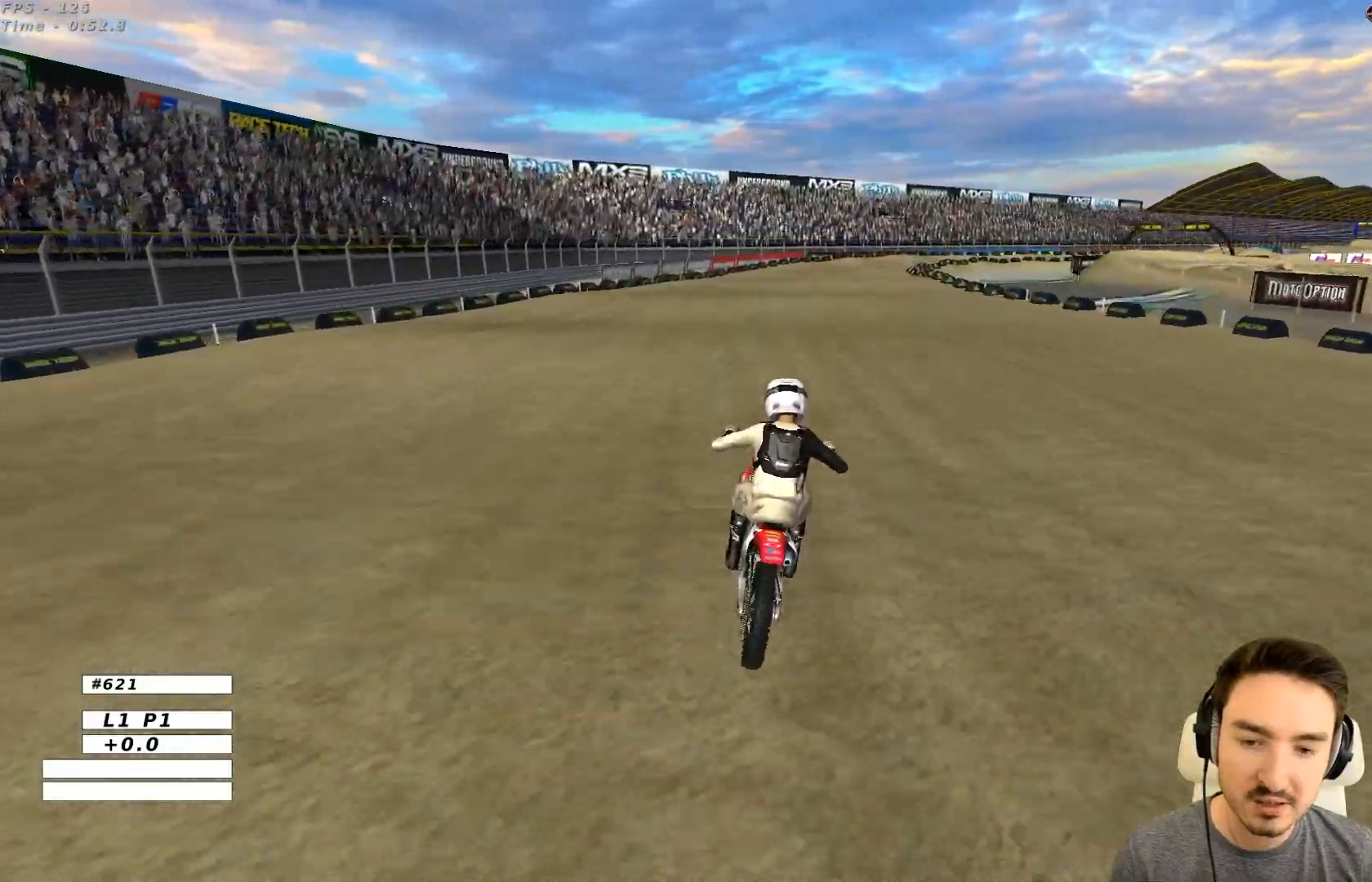
{"buttons": ["R2"], "left_stick": "down", "events": [[400, "left_stick", "center"], [483, "left_stick", "down"]]}
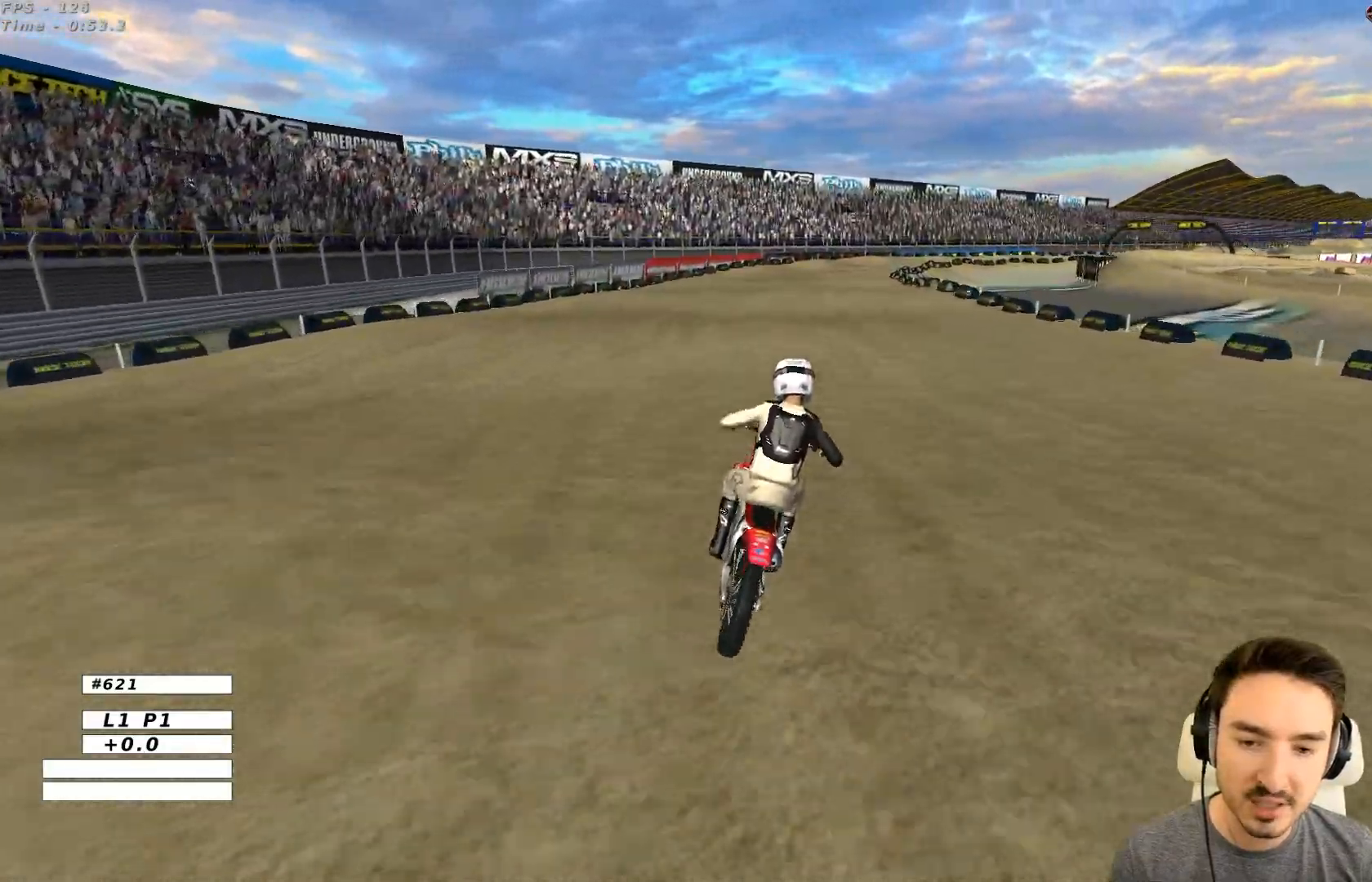
{"buttons": ["R2"], "left_stick": "down", "events": [[183, "left_stick", "center"], [450, "left_stick", "down"]]}
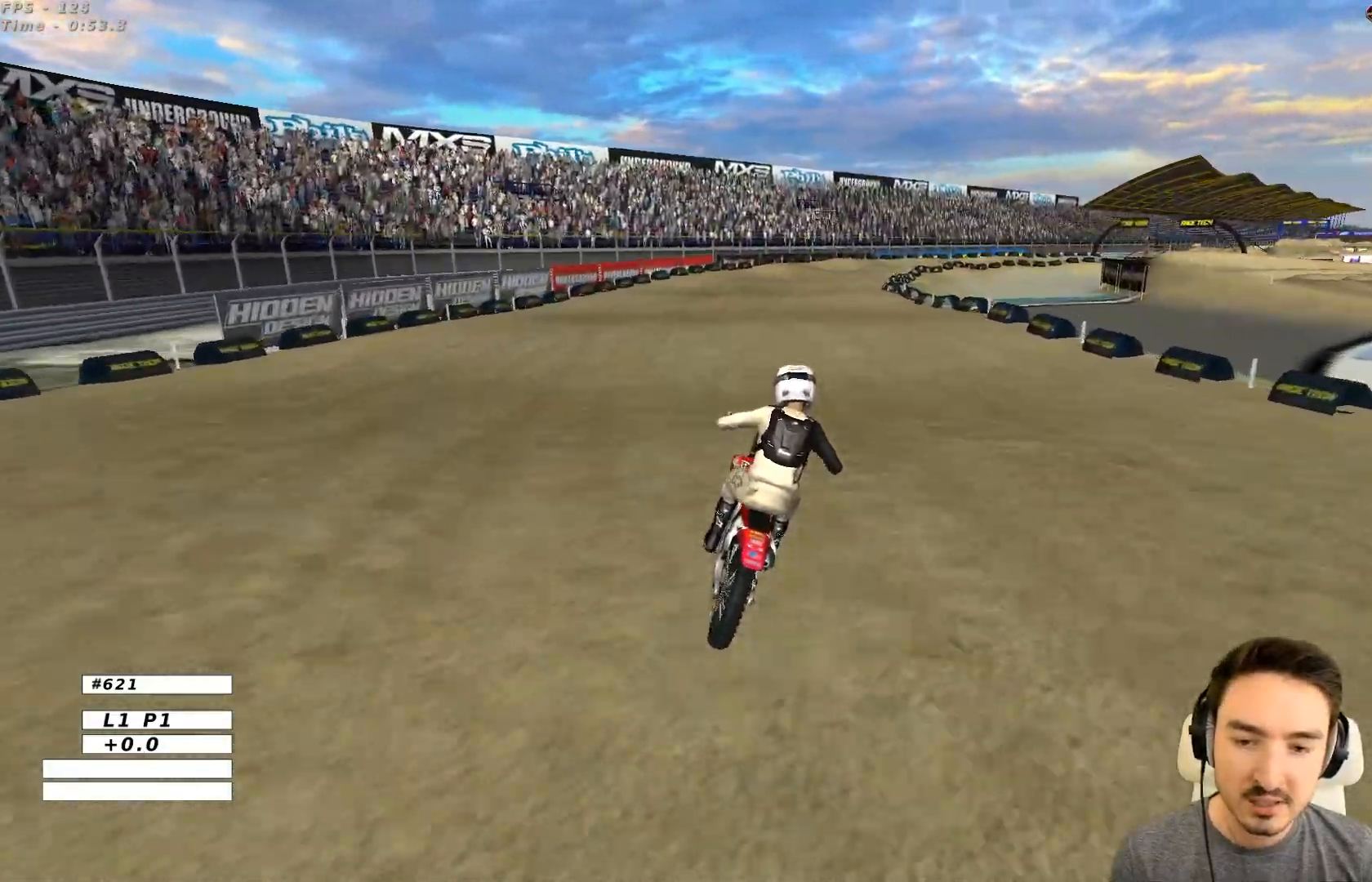
{"buttons": [], "left_stick": "center", "events": [[200, "left_stick", "center"], [450, "R2", "up"]]}
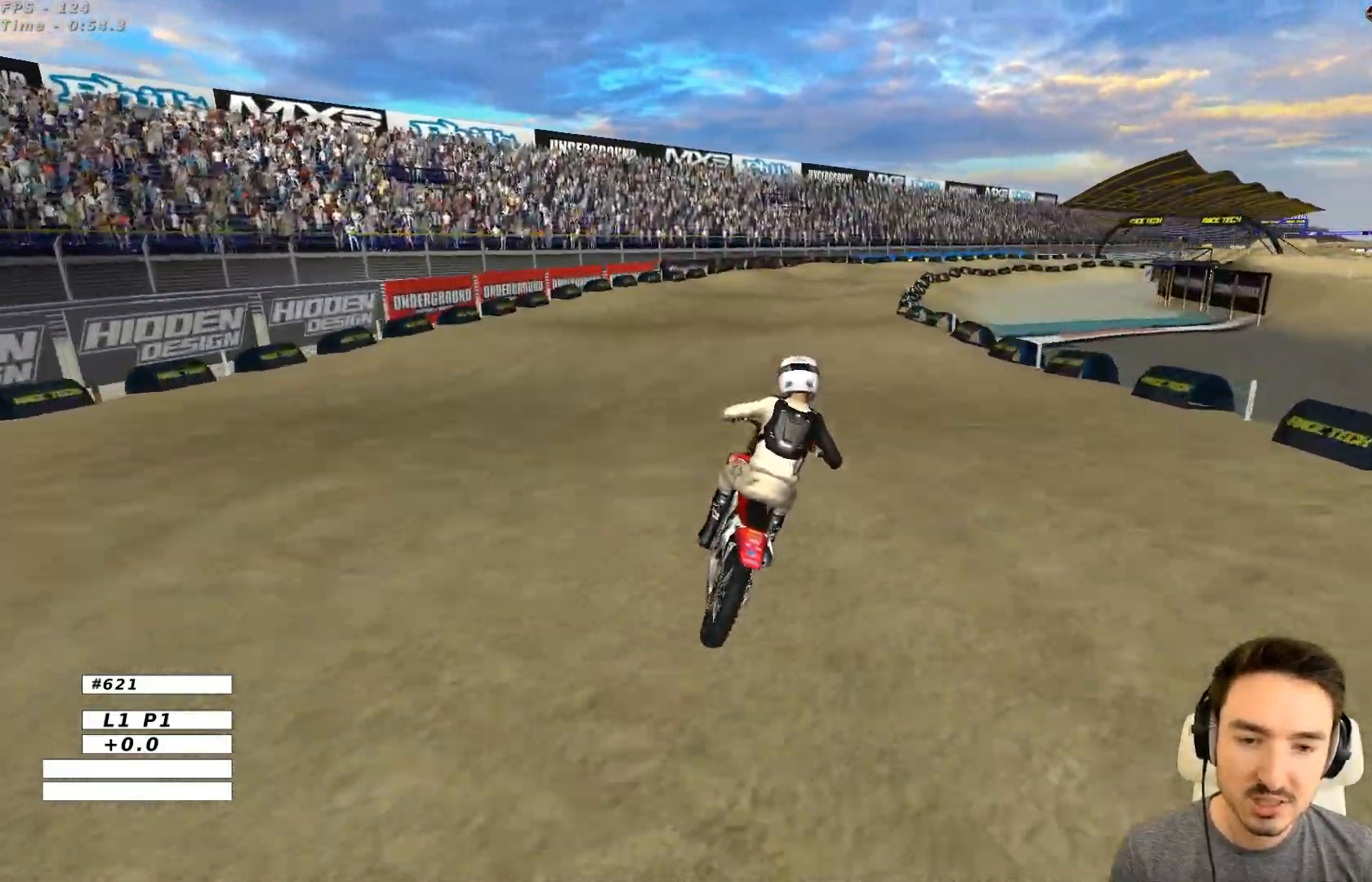
{"buttons": [], "left_stick": "center", "events": [[83, "left_stick", "down-right"], [150, "left_stick", "down"], [283, "left_stick", "center"]]}
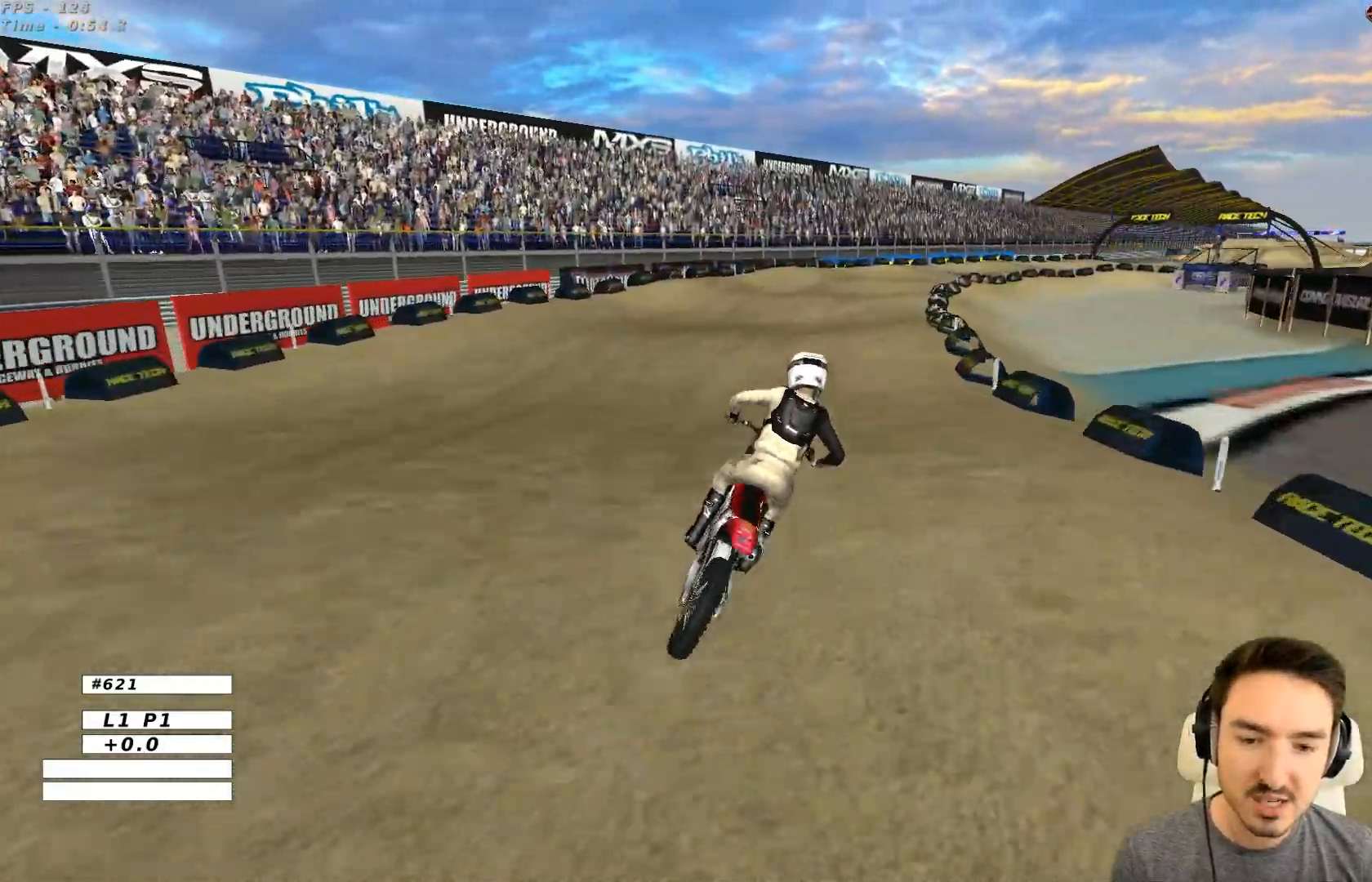
{"buttons": ["R2"], "left_stick": "down", "events": [[200, "X", "down"], [283, "X", "up"], [450, "R2", "down"], [500, "left_stick", "down"]]}
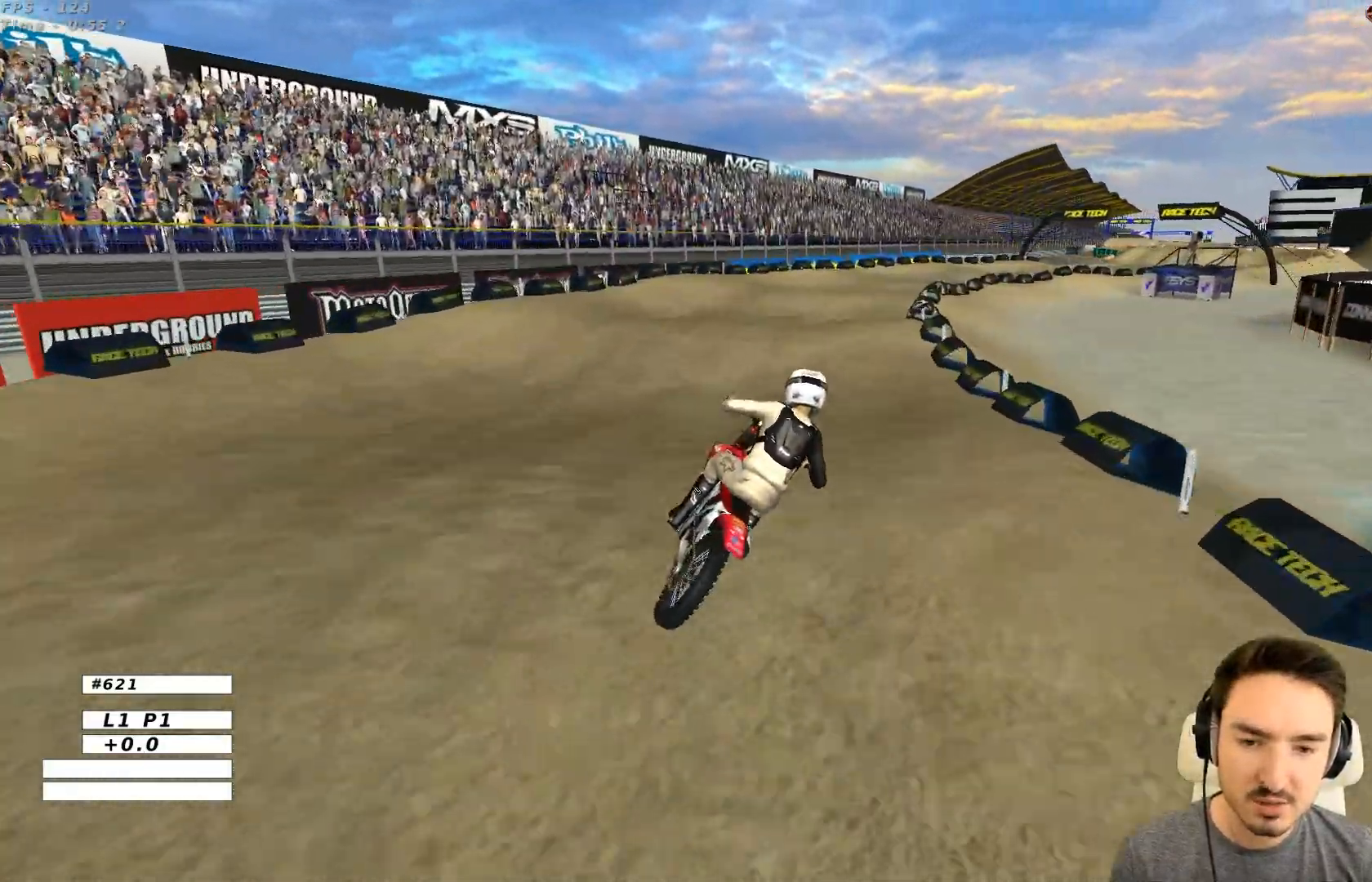
{"buttons": ["R2"], "left_stick": "down", "events": [[83, "R2", "up"], [283, "left_stick", "center"], [400, "left_stick", "down"], [483, "R2", "down"]]}
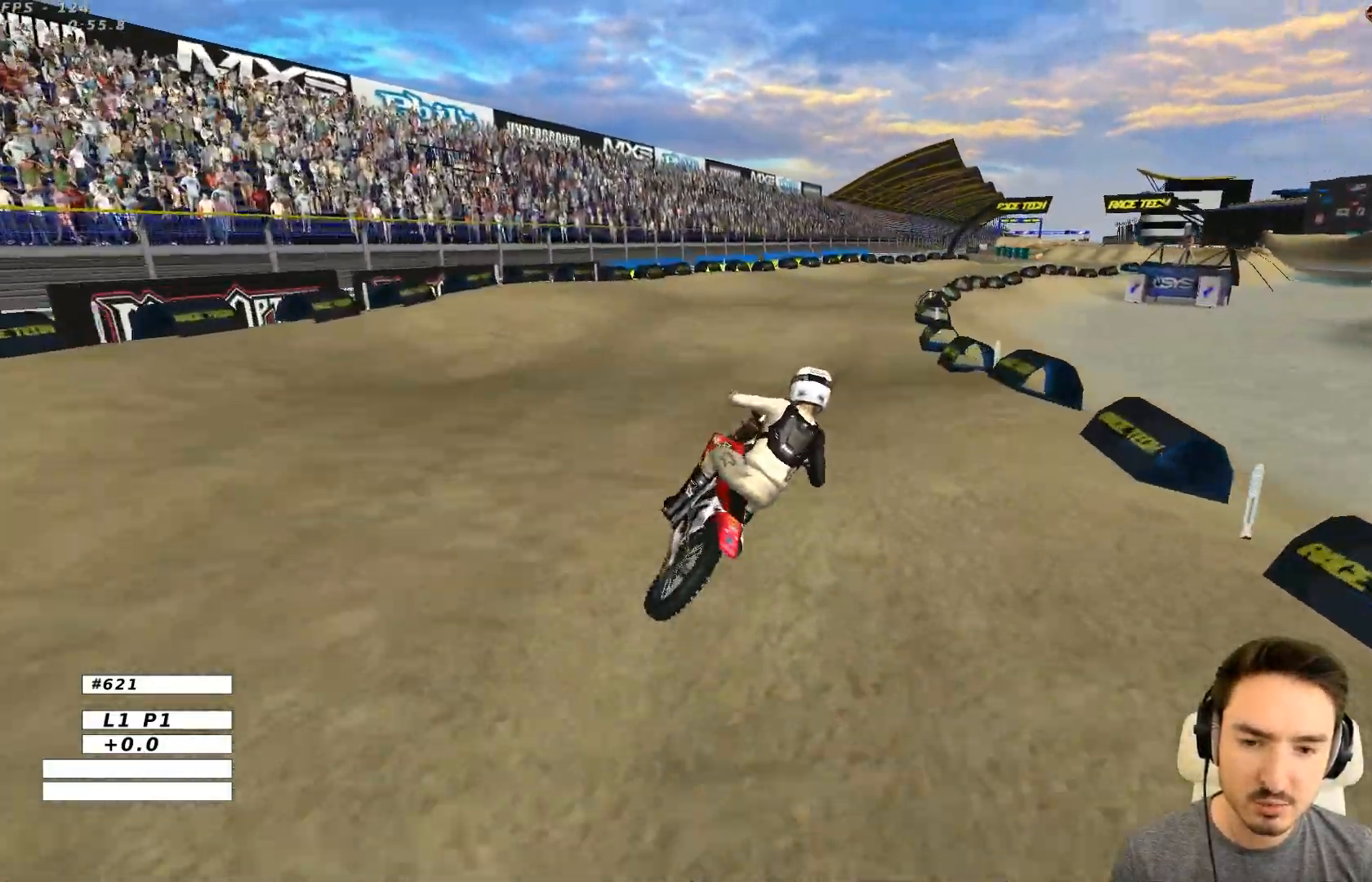
{"buttons": ["R2"], "left_stick": "down", "events": [[183, "R2", "up"], [350, "R2", "down"]]}
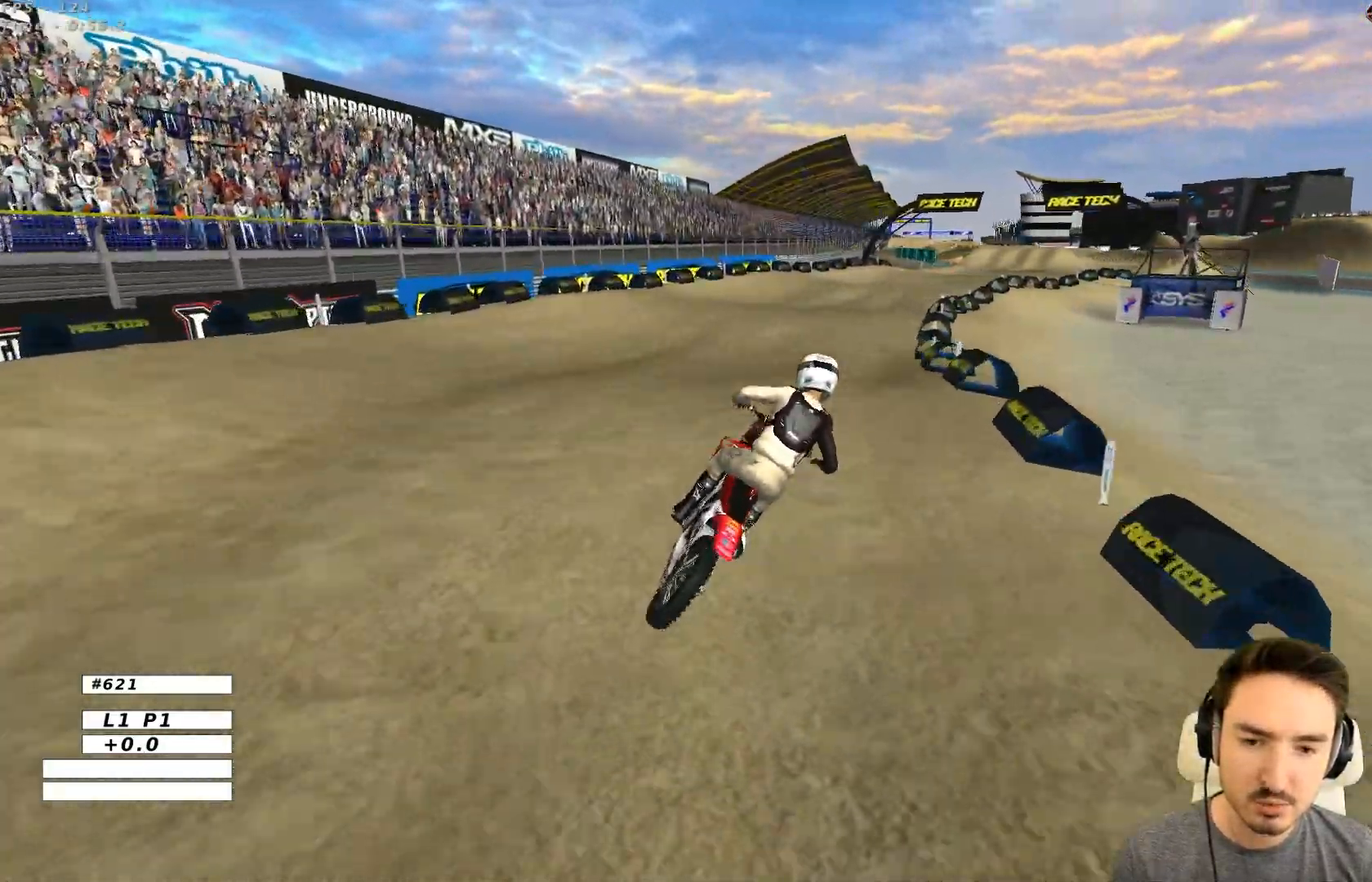
{"buttons": ["R2"], "left_stick": "center", "events": [[300, "left_stick", "center"]]}
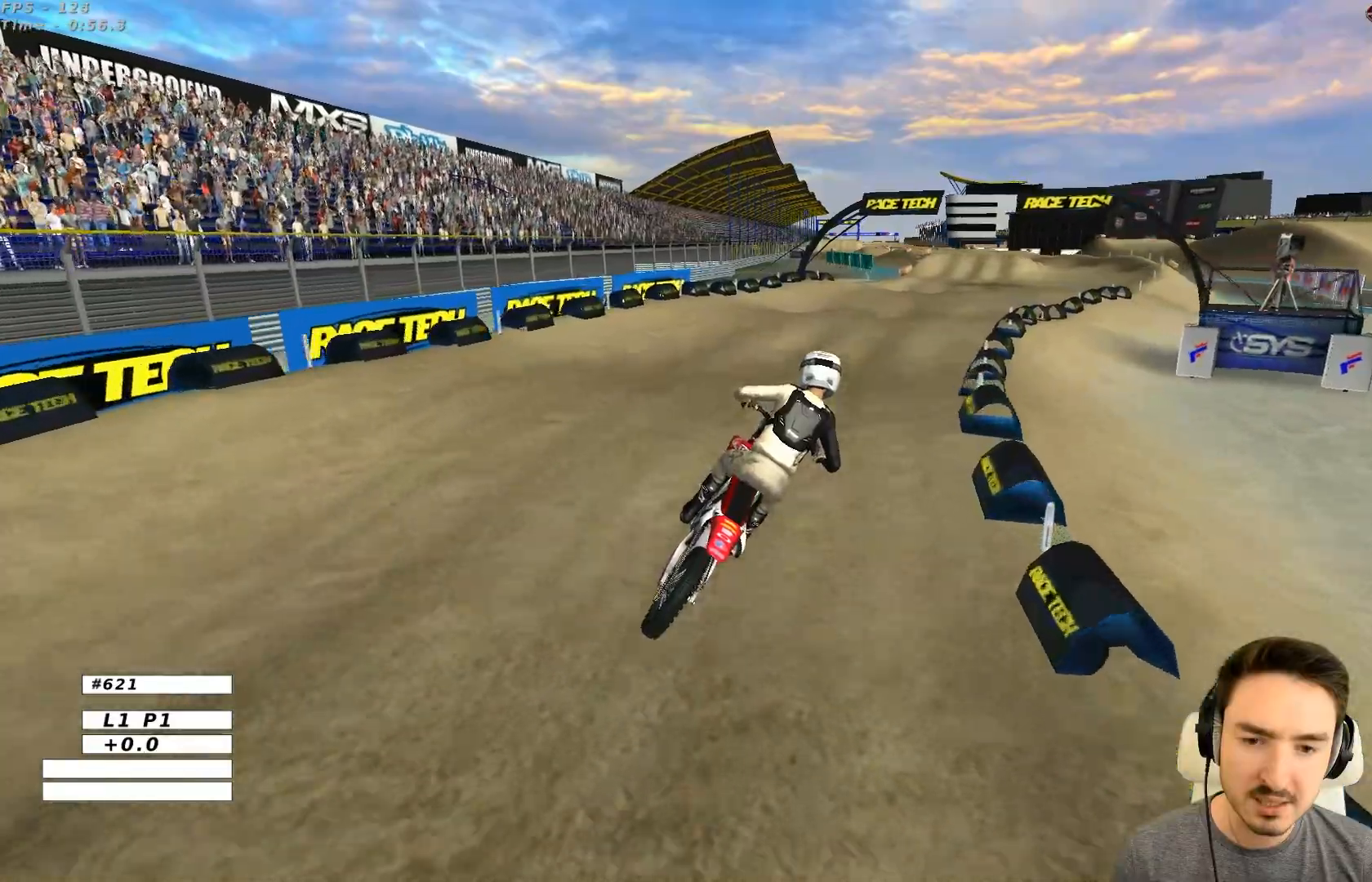
{"buttons": ["B", "R2"], "left_stick": "center", "events": [[150, "left_stick", "down"], [383, "left_stick", "center"], [450, "B", "down"]]}
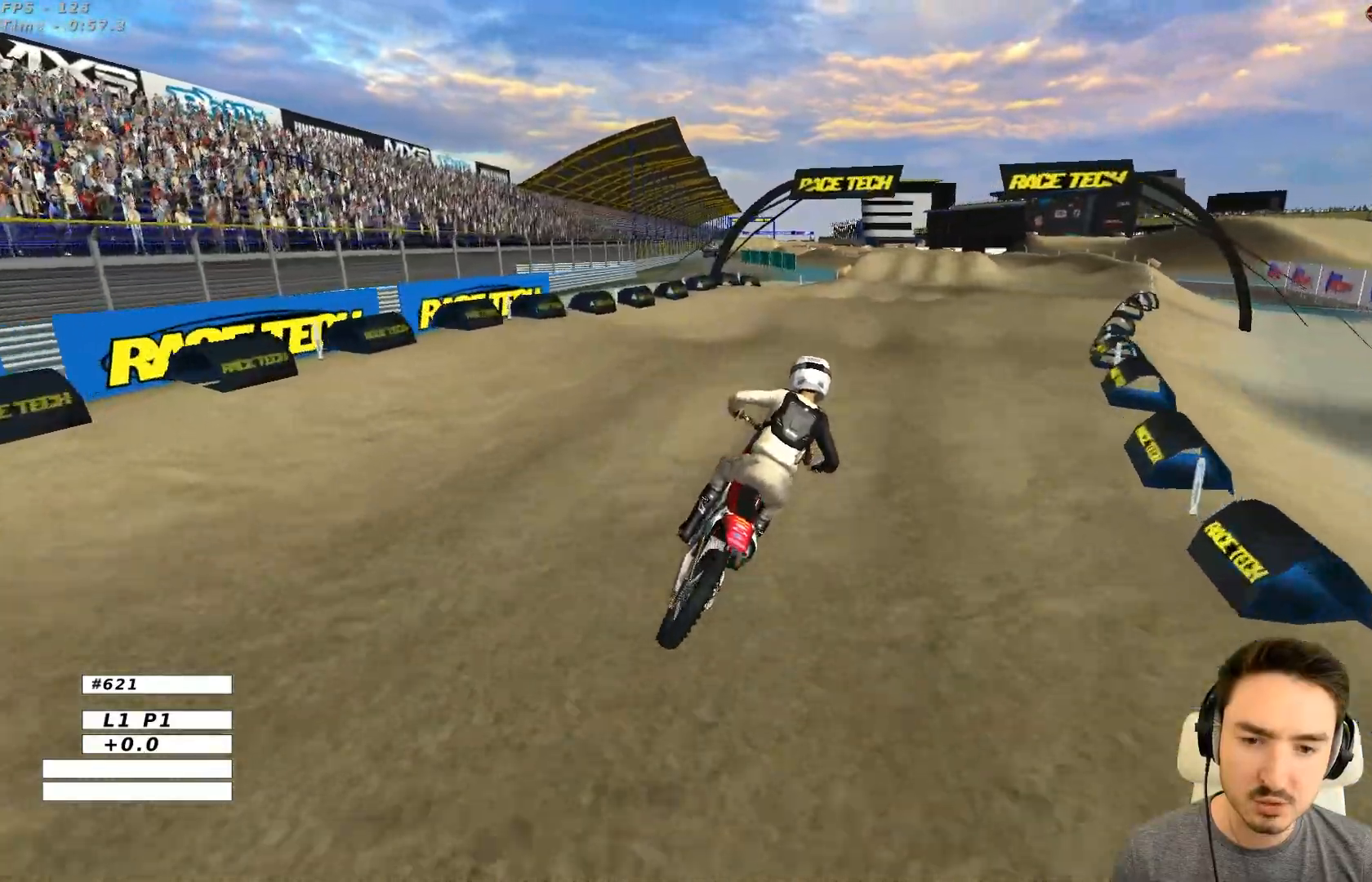
{"buttons": ["R2"], "left_stick": "center", "events": [[50, "B", "up"], [183, "left_stick", "down"], [283, "left_stick", "down-left"], [500, "left_stick", "center"]]}
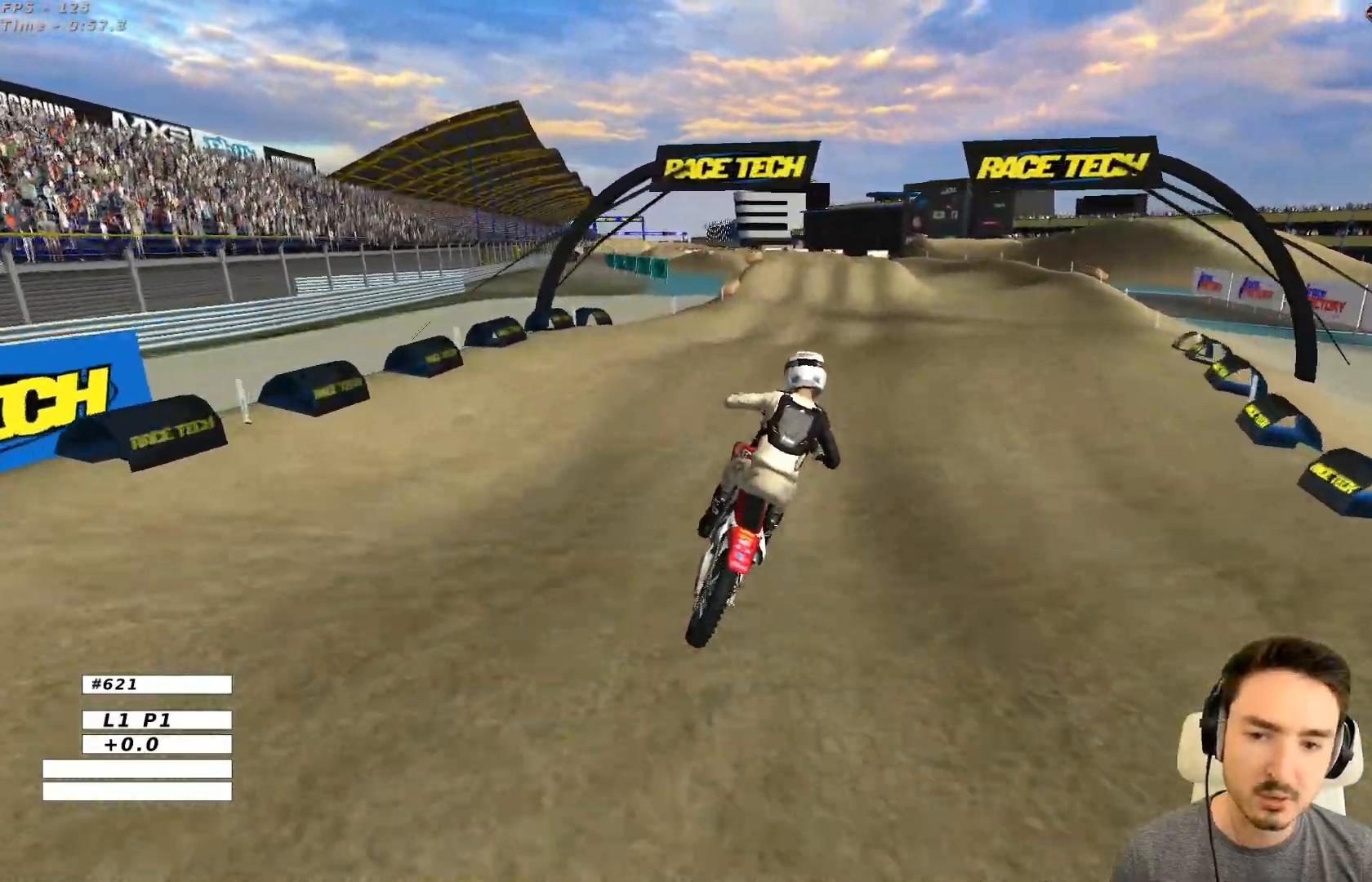
{"buttons": ["R2"], "left_stick": "down-left", "events": [[150, "left_stick", "left"], [317, "left_stick", "down-left"]]}
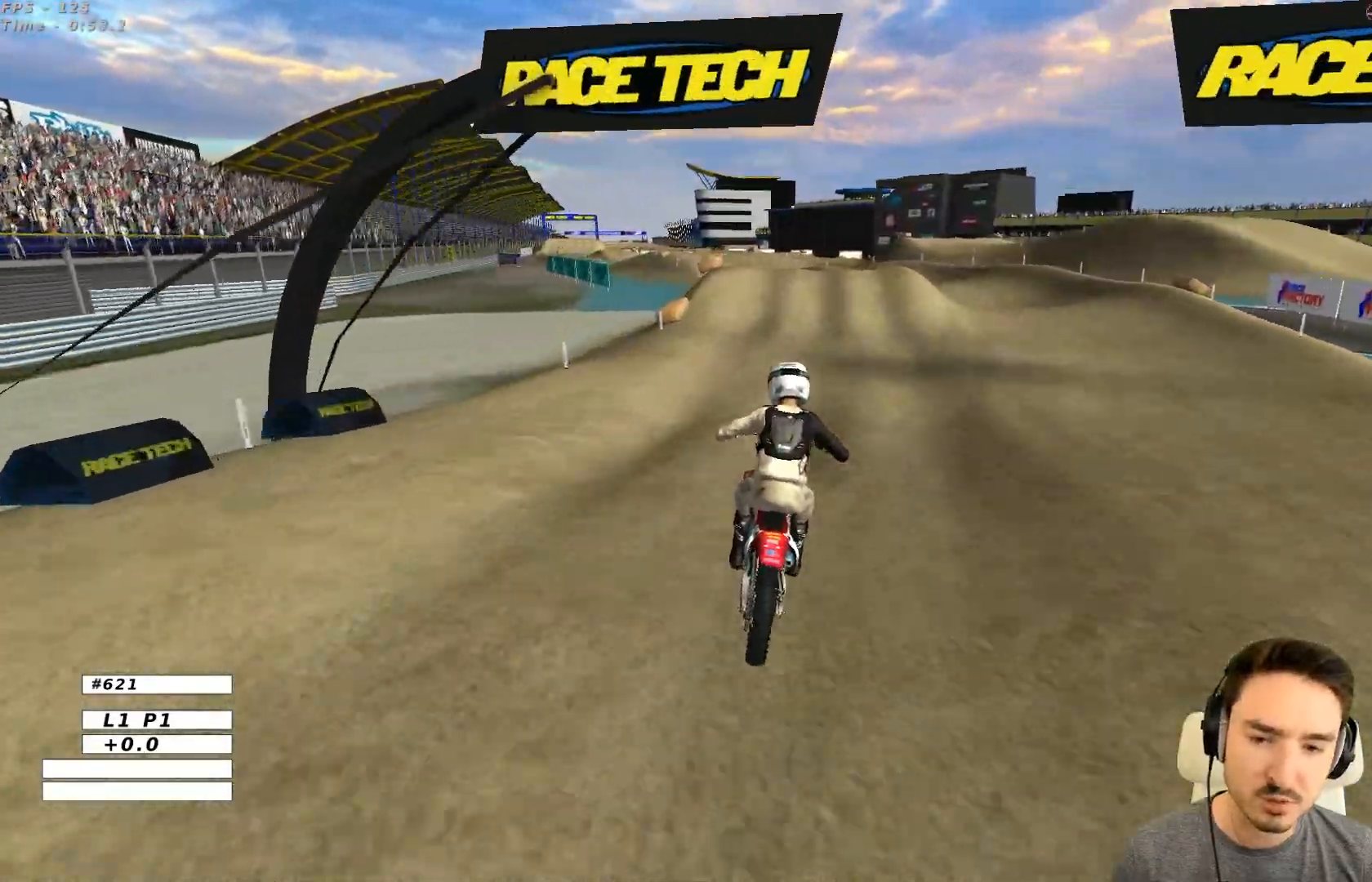
{"buttons": ["R2"], "left_stick": "down-left", "events": [[100, "left_stick", "center"], [300, "left_stick", "down-left"]]}
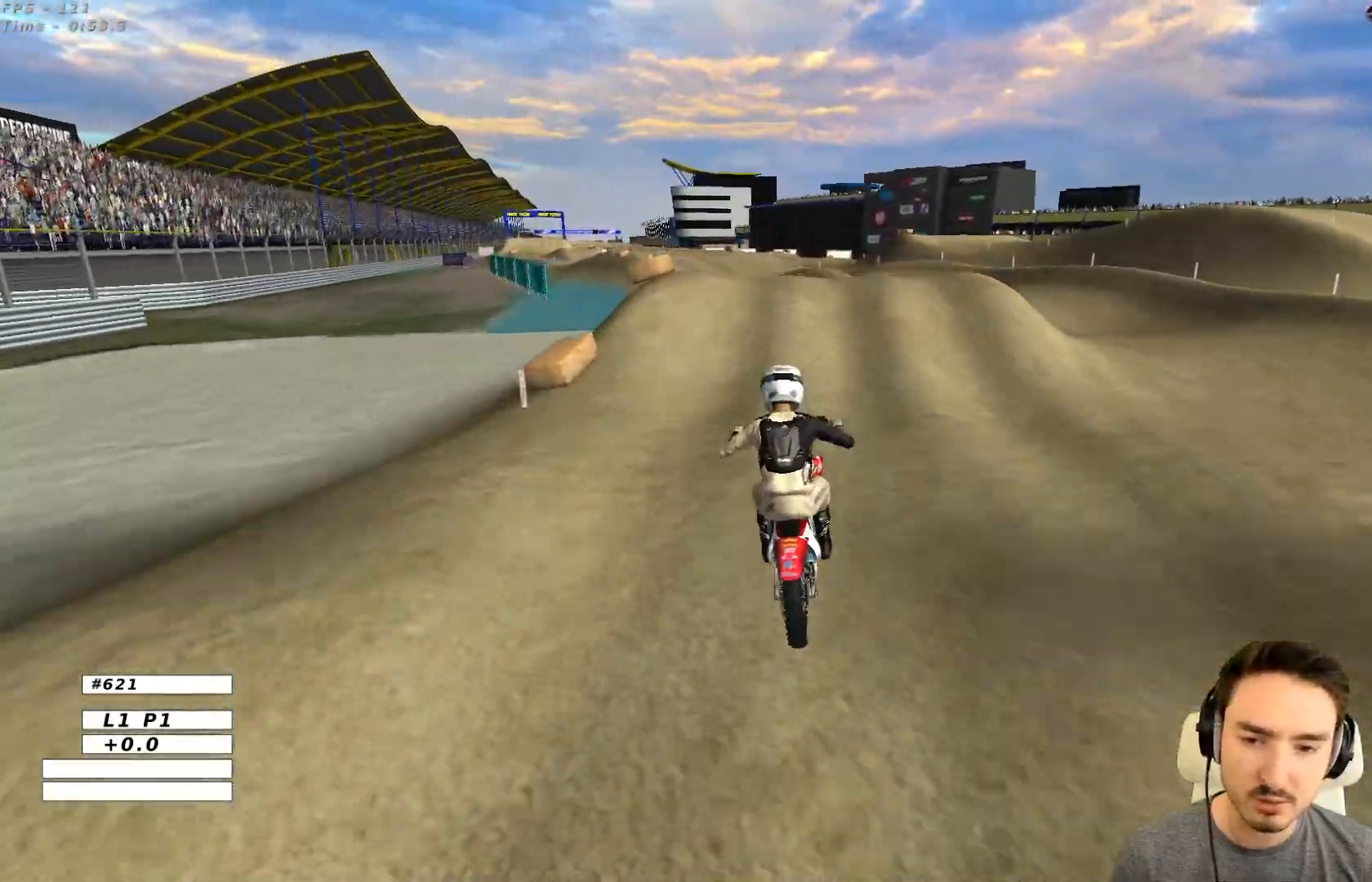
{"buttons": ["R2"], "left_stick": "down", "events": [[117, "R2", "up"], [267, "left_stick", "down"], [283, "R2", "down"]]}
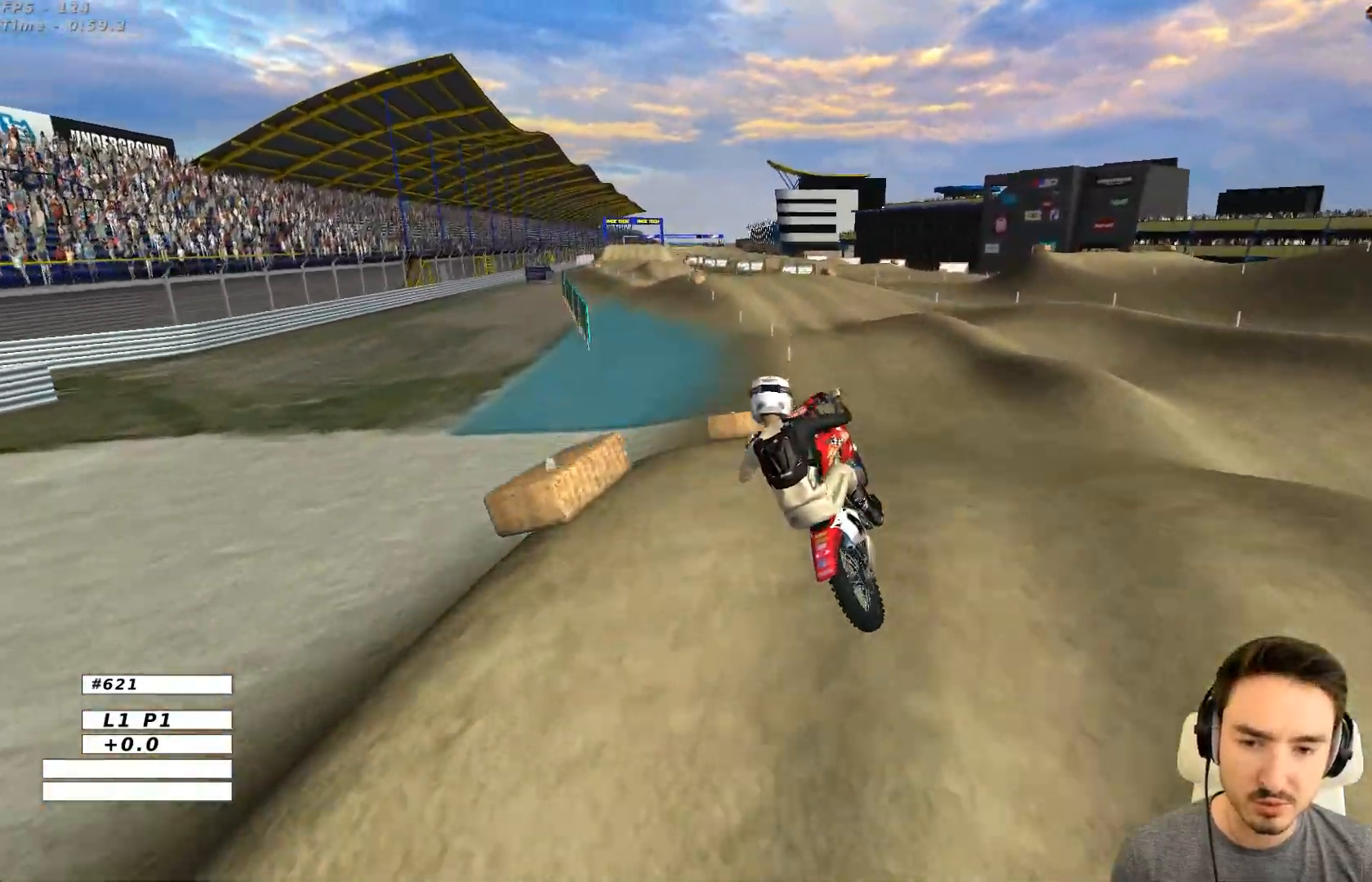
{"buttons": [], "left_stick": "up-left", "events": [[167, "R2", "up"], [200, "left_stick", "left"], [450, "left_stick", "up-left"]]}
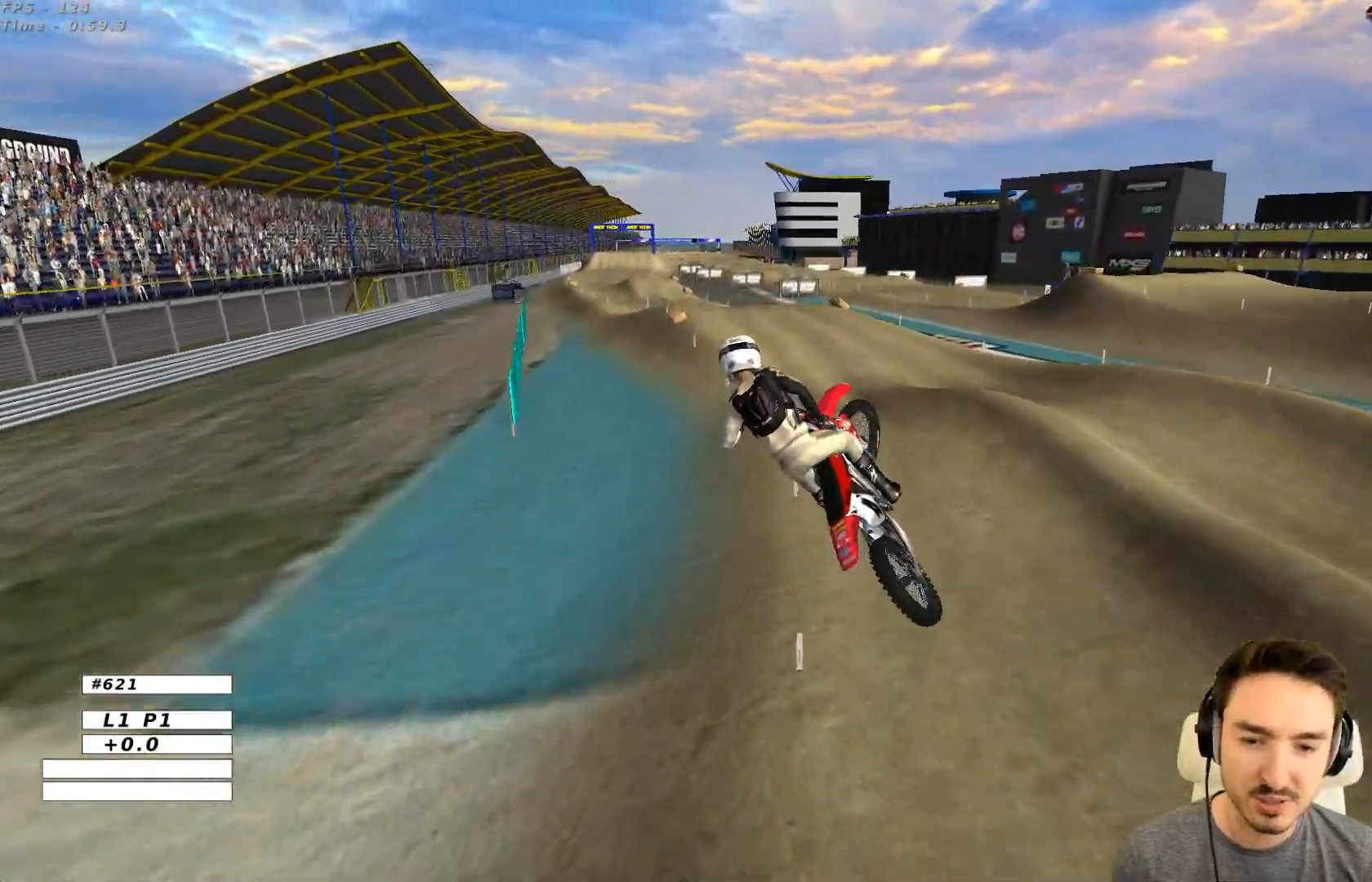
{"buttons": ["R2"], "left_stick": "up-right", "events": [[83, "left_stick", "up-right"], [217, "X", "down"], [300, "X", "up"], [483, "R2", "down"]]}
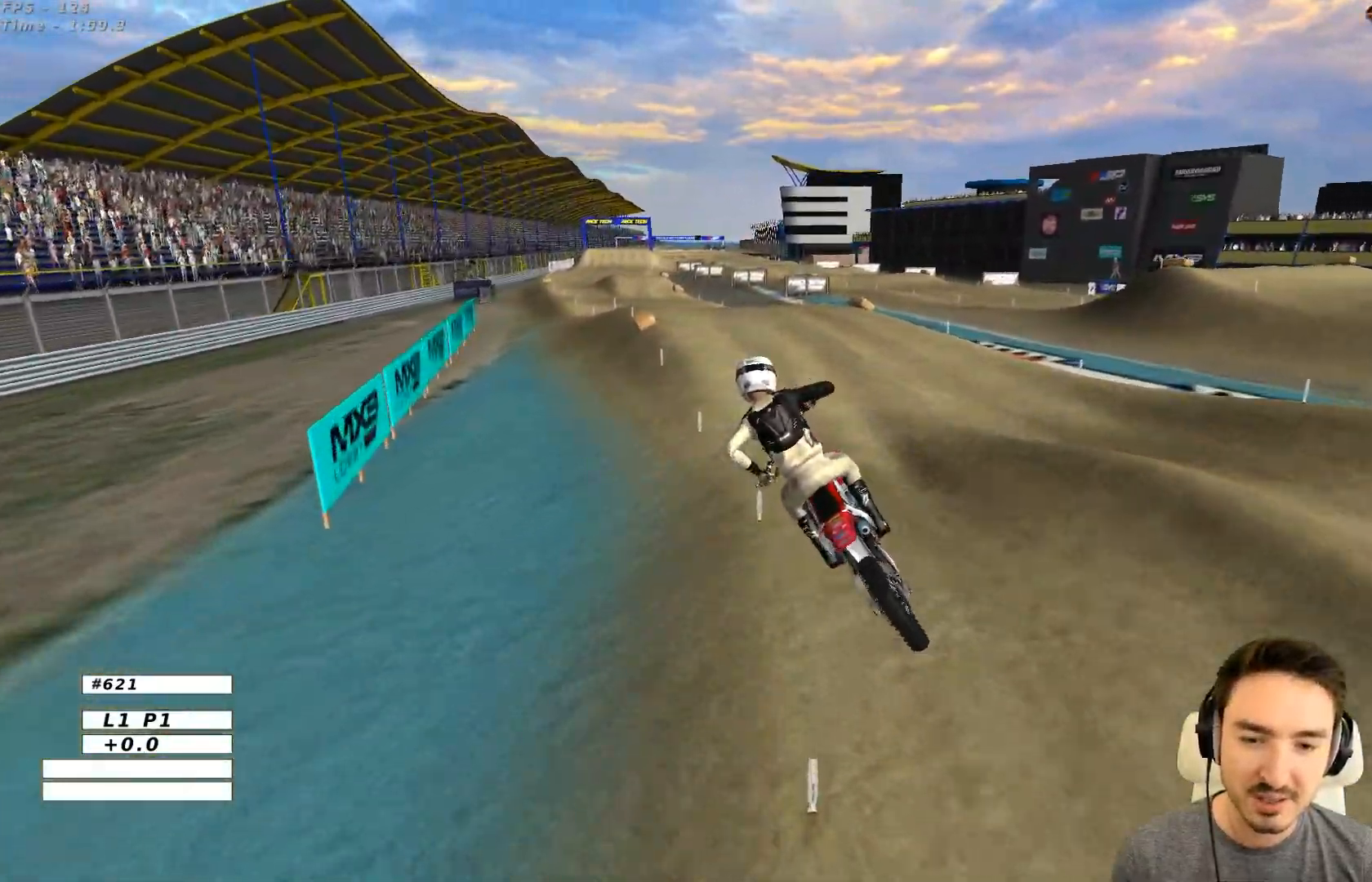
{"buttons": ["R2"], "left_stick": "left", "events": [[50, "left_stick", "left"], [283, "left_stick", "center"], [450, "left_stick", "left"]]}
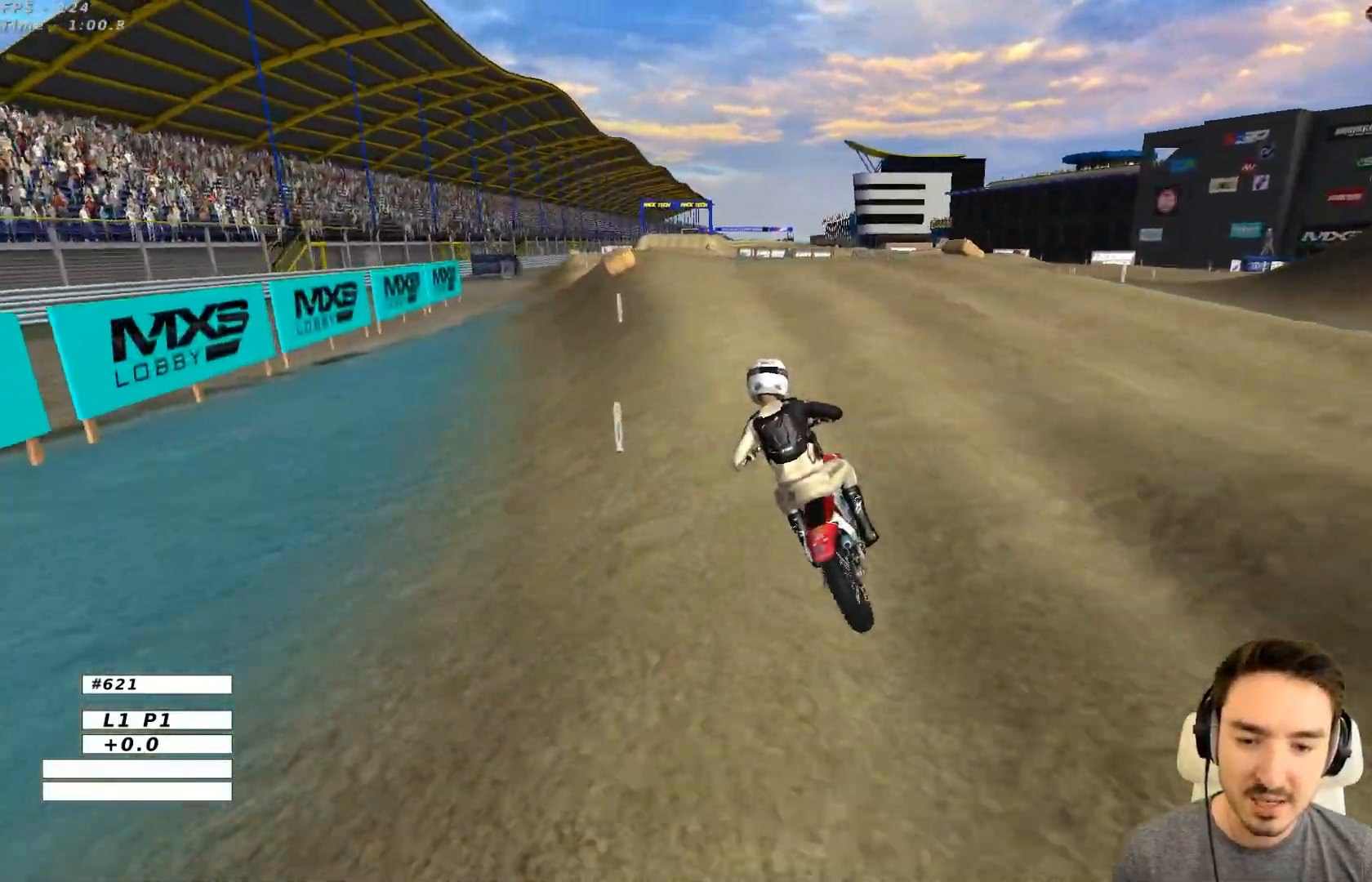
{"buttons": ["R2"], "left_stick": "right", "events": [[100, "left_stick", "center"], [250, "left_stick", "right"]]}
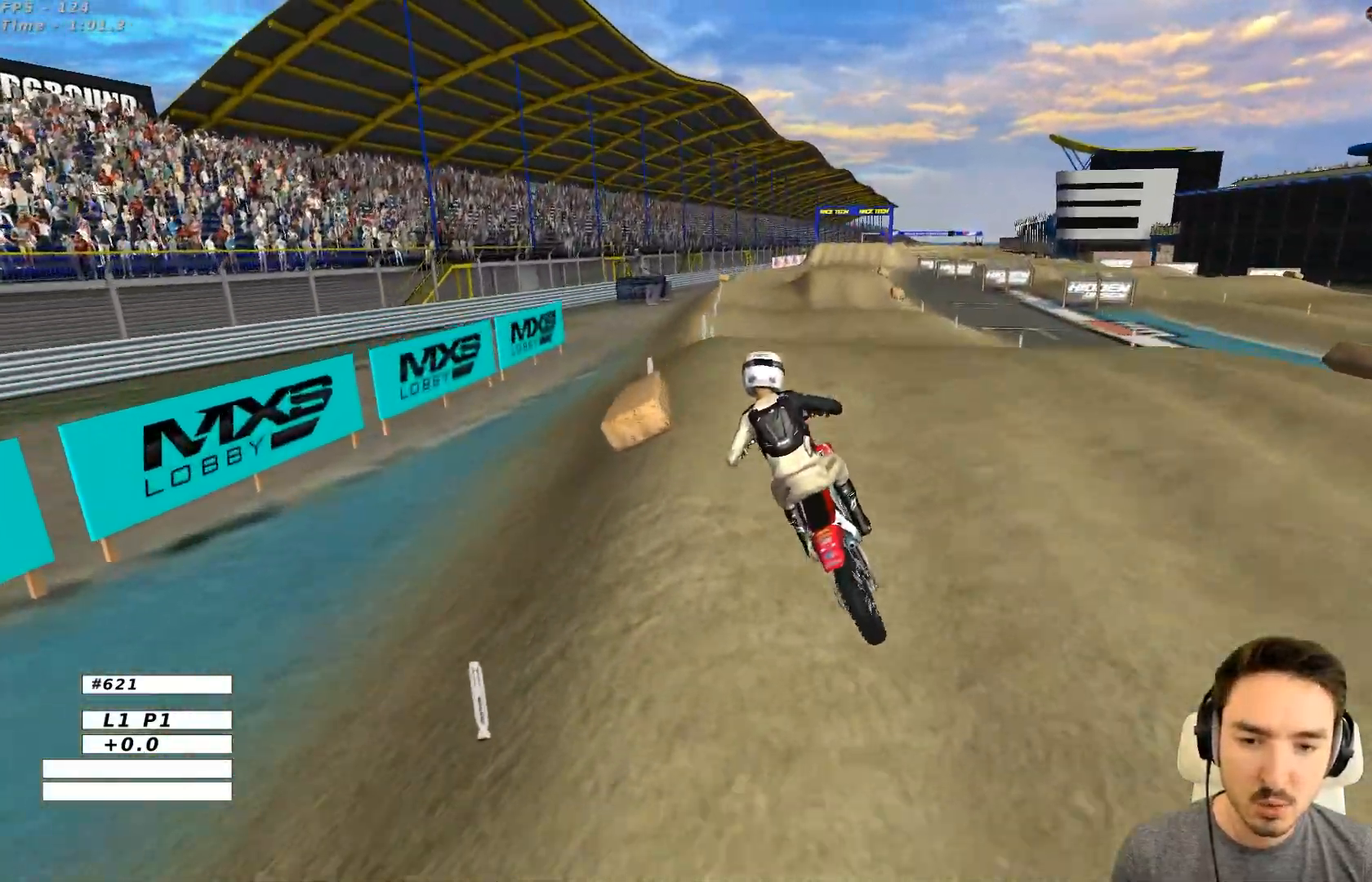
{"buttons": ["R2"], "left_stick": "right", "events": [[83, "left_stick", "down"], [500, "left_stick", "right"]]}
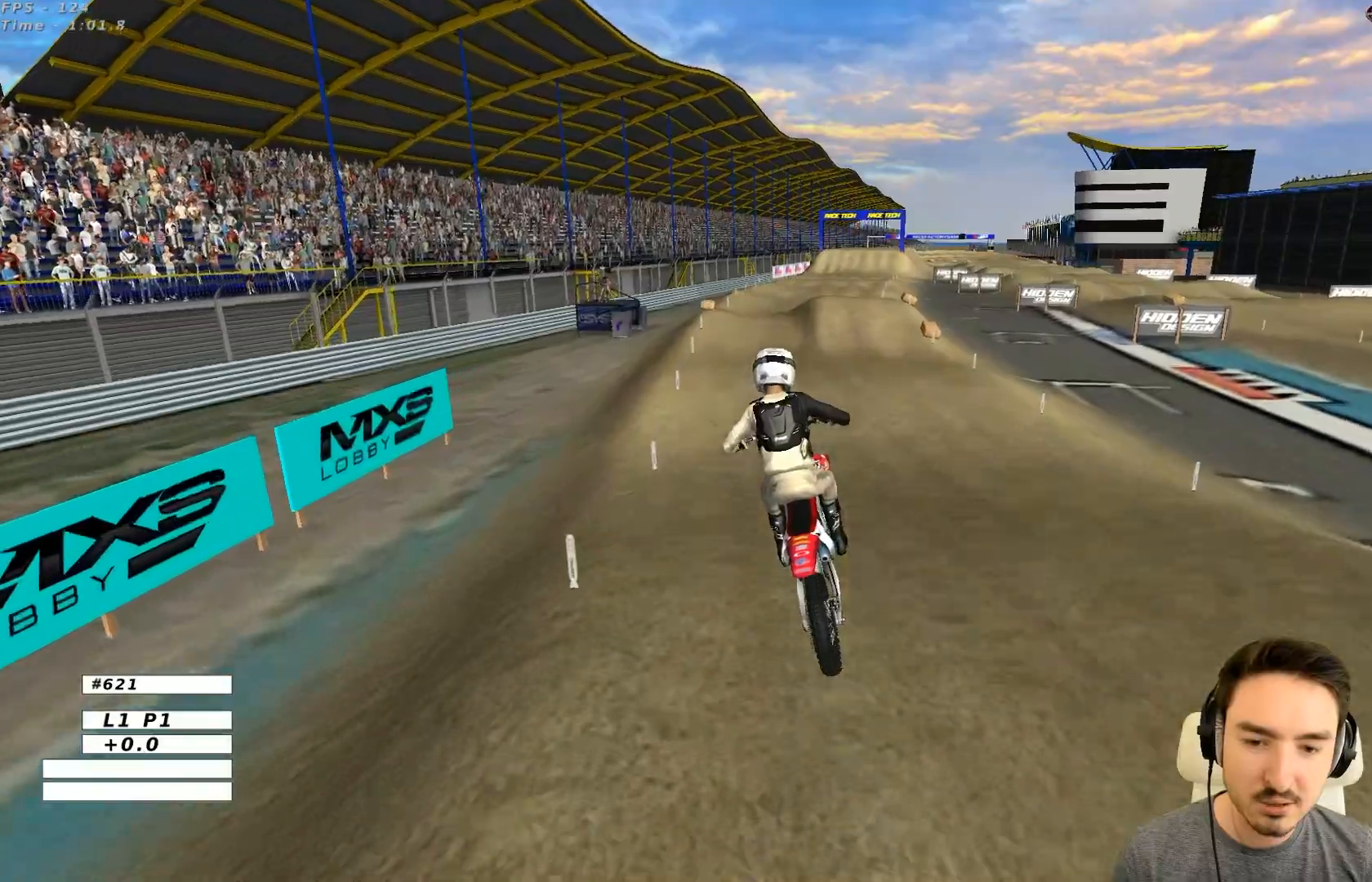
{"buttons": ["R2"], "left_stick": "center", "events": [[250, "left_stick", "center"]]}
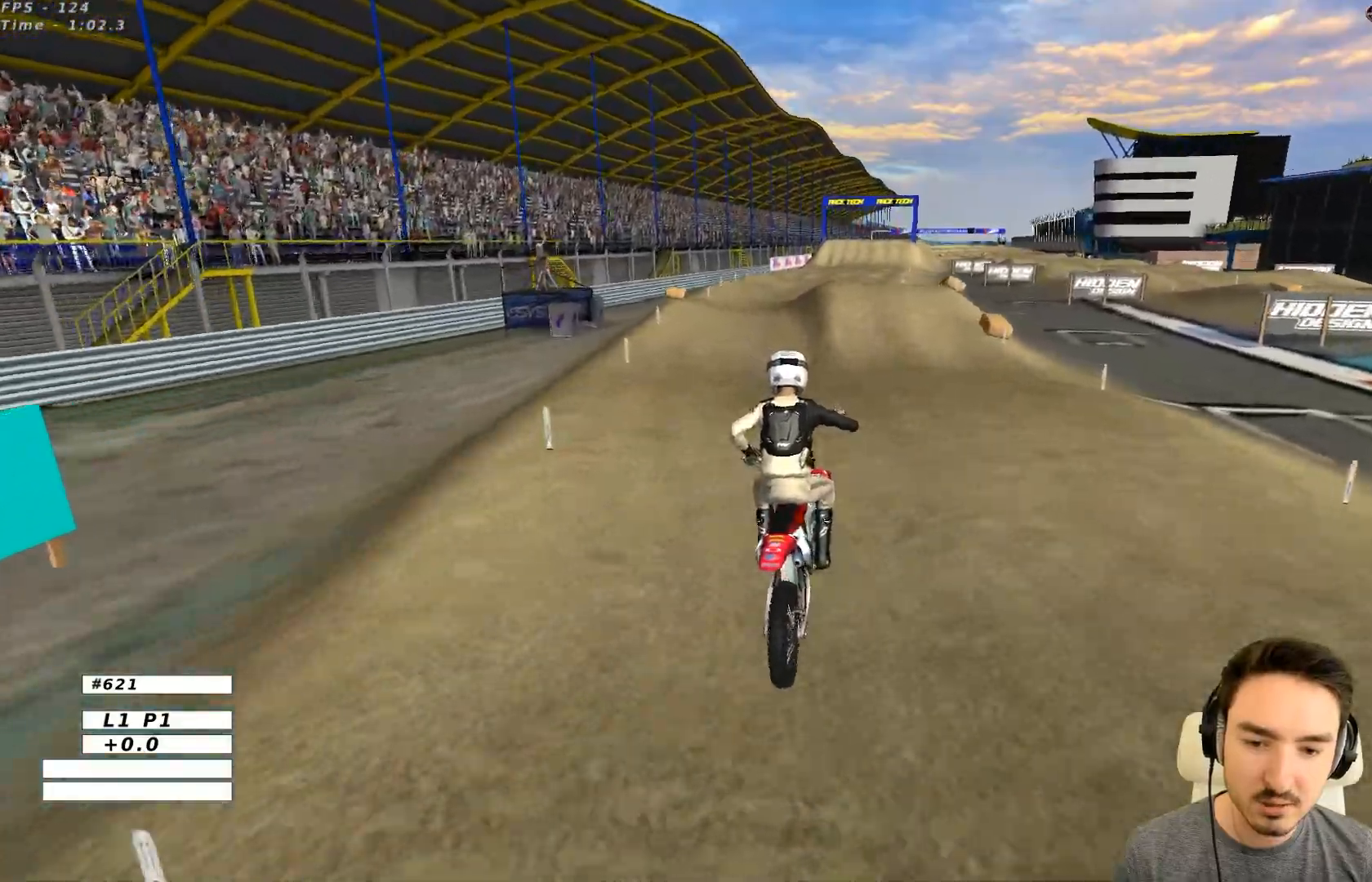
{"buttons": ["R2"], "left_stick": "down-right", "events": [[83, "left_stick", "down"], [367, "left_stick", "down-right"], [417, "B", "down"], [467, "B", "up"]]}